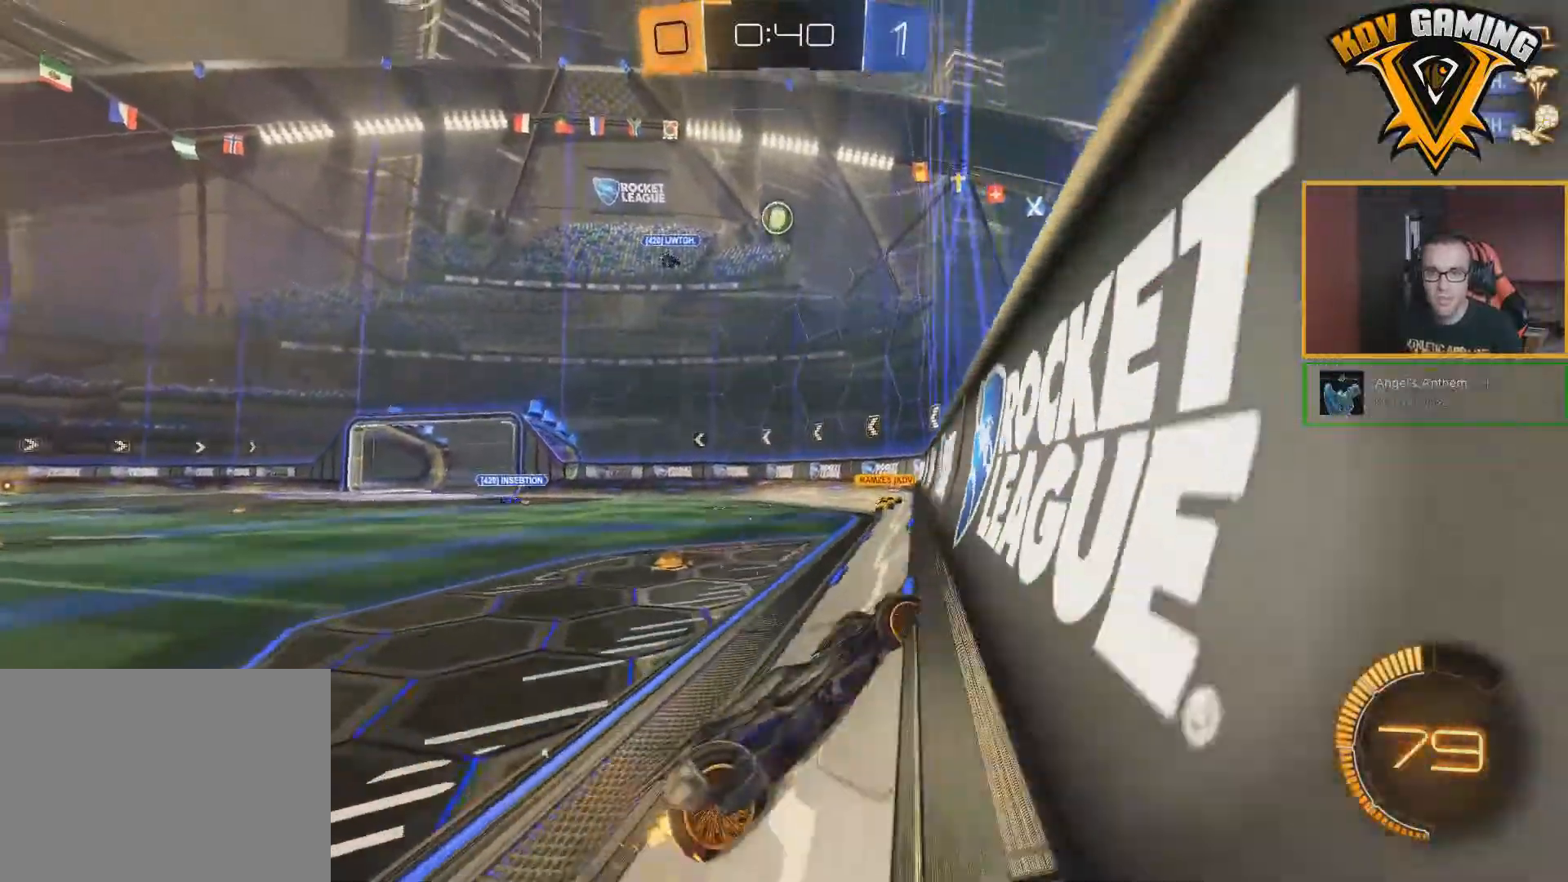
Gameplay with a controller (Xbox layout); each line is a JSON object with the inputs held at the frame after it. "events" lists button and stick changes between this image and that frame as [ms after this image, input, new state], when the widget could be followed in between.
{"buttons": ["B", "R2"], "left_stick": "down-right", "right_stick": "center", "events": [[67, "left_stick", "center"], [133, "left_stick", "left"], [267, "left_stick", "center"], [467, "left_stick", "down-right"]]}
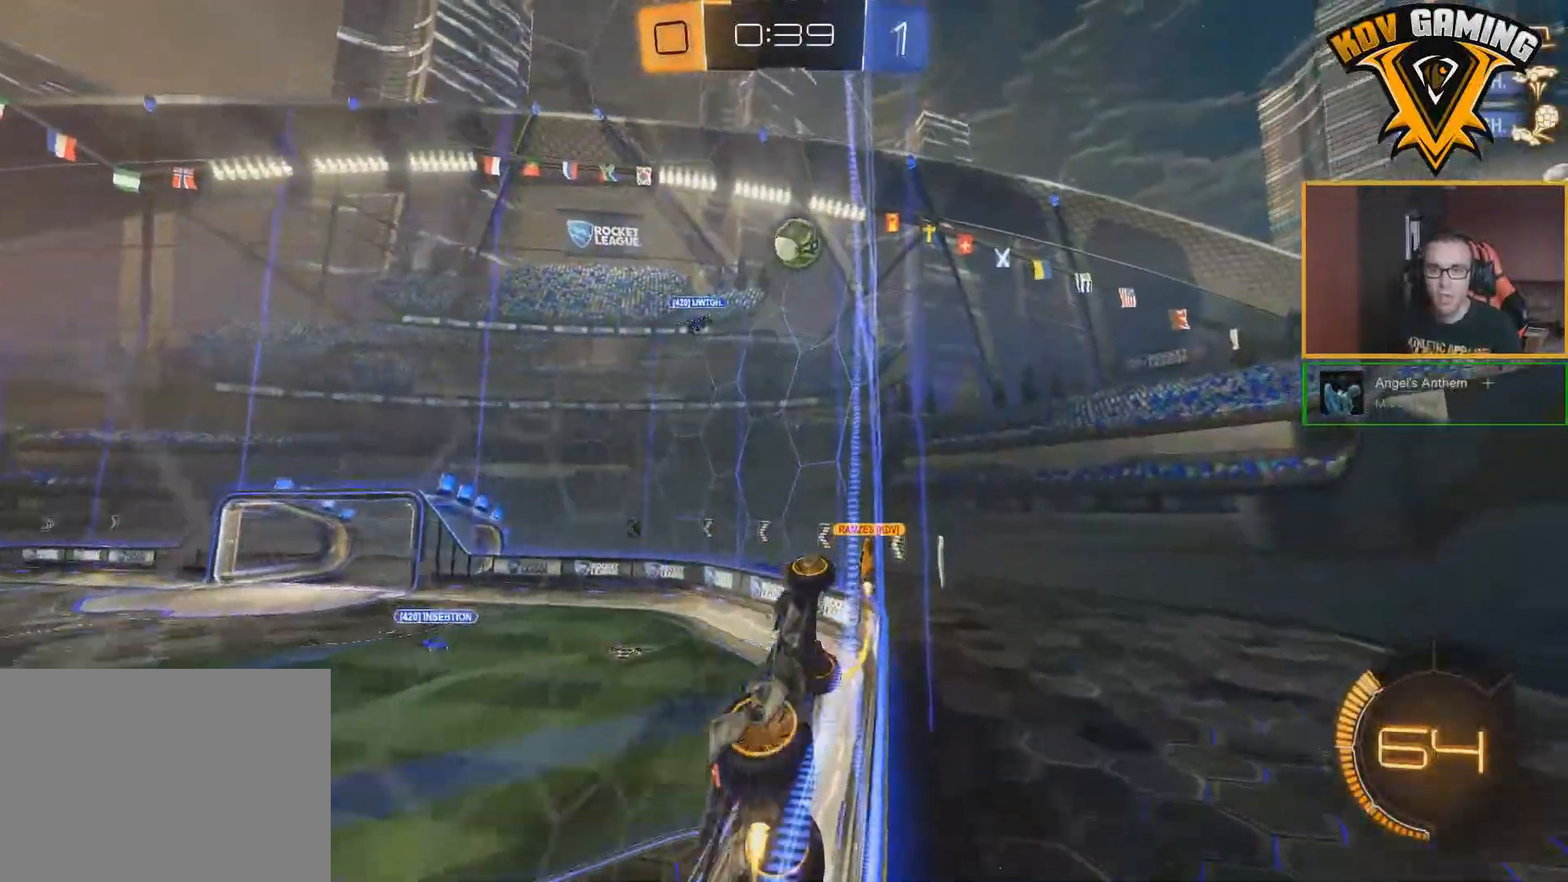
{"buttons": ["R2"], "left_stick": "left", "right_stick": "center", "events": [[33, "left_stick", "center"], [133, "left_stick", "right"], [167, "B", "up"], [217, "left_stick", "center"], [417, "left_stick", "left"]]}
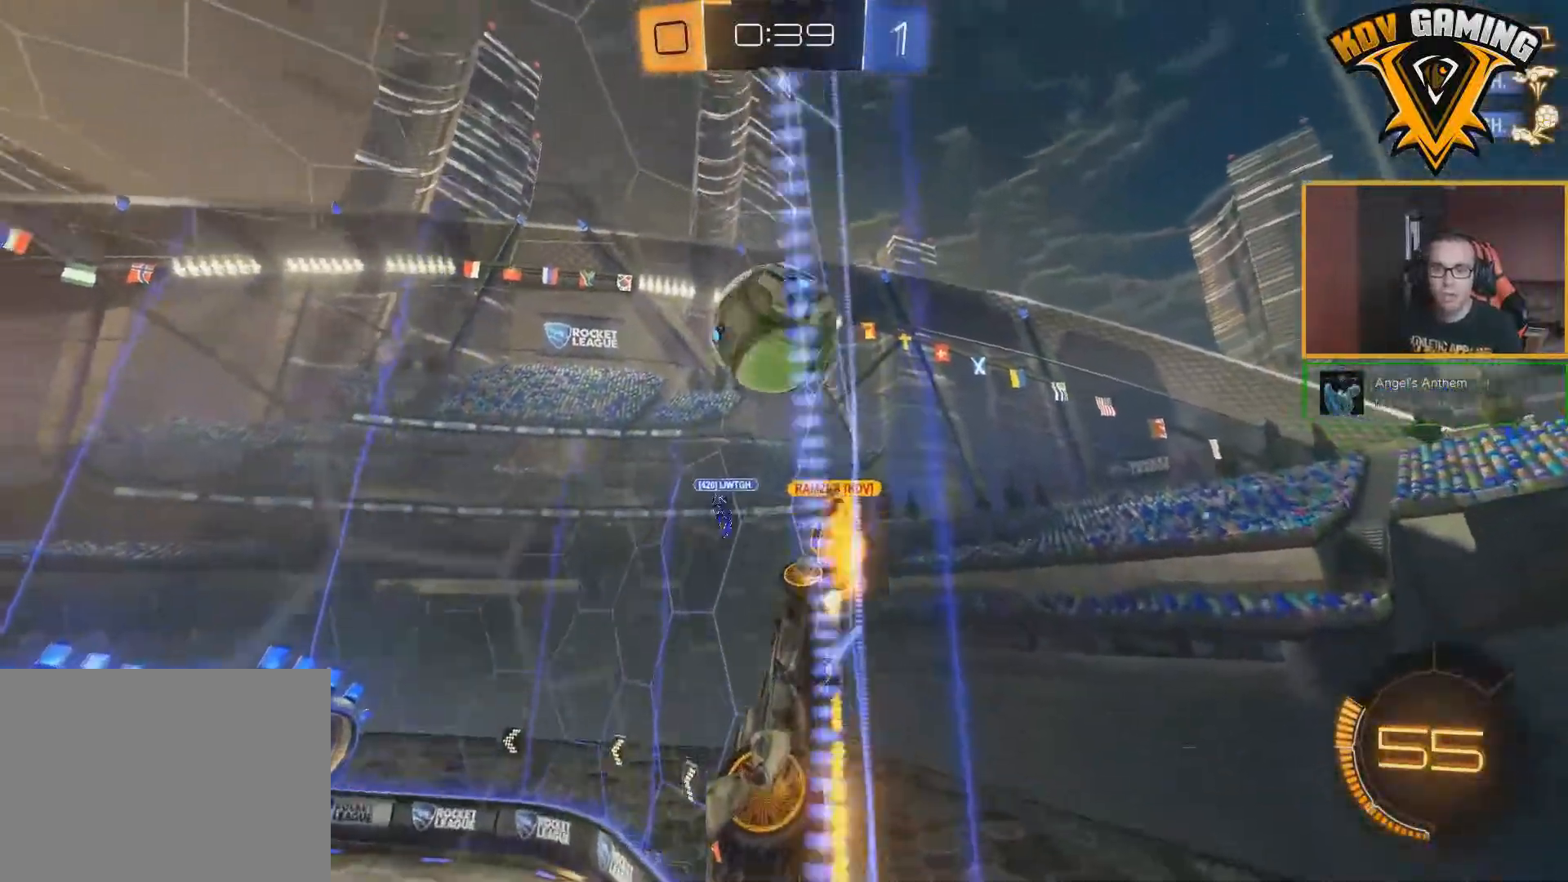
{"buttons": ["R2"], "left_stick": "left", "right_stick": "center", "events": []}
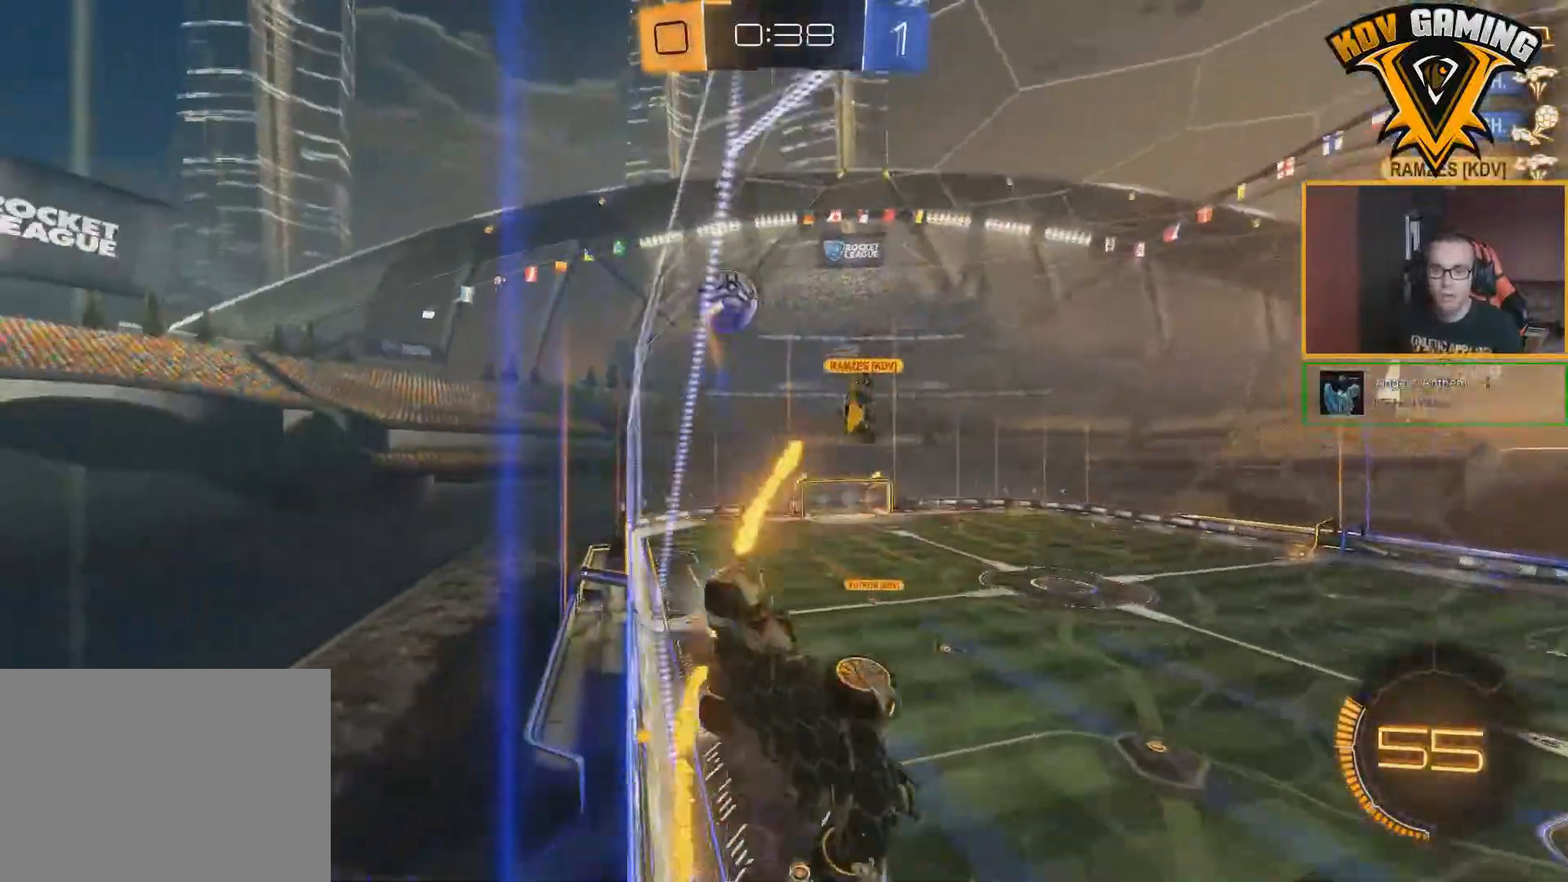
{"buttons": ["R2"], "left_stick": "left", "right_stick": "center", "events": []}
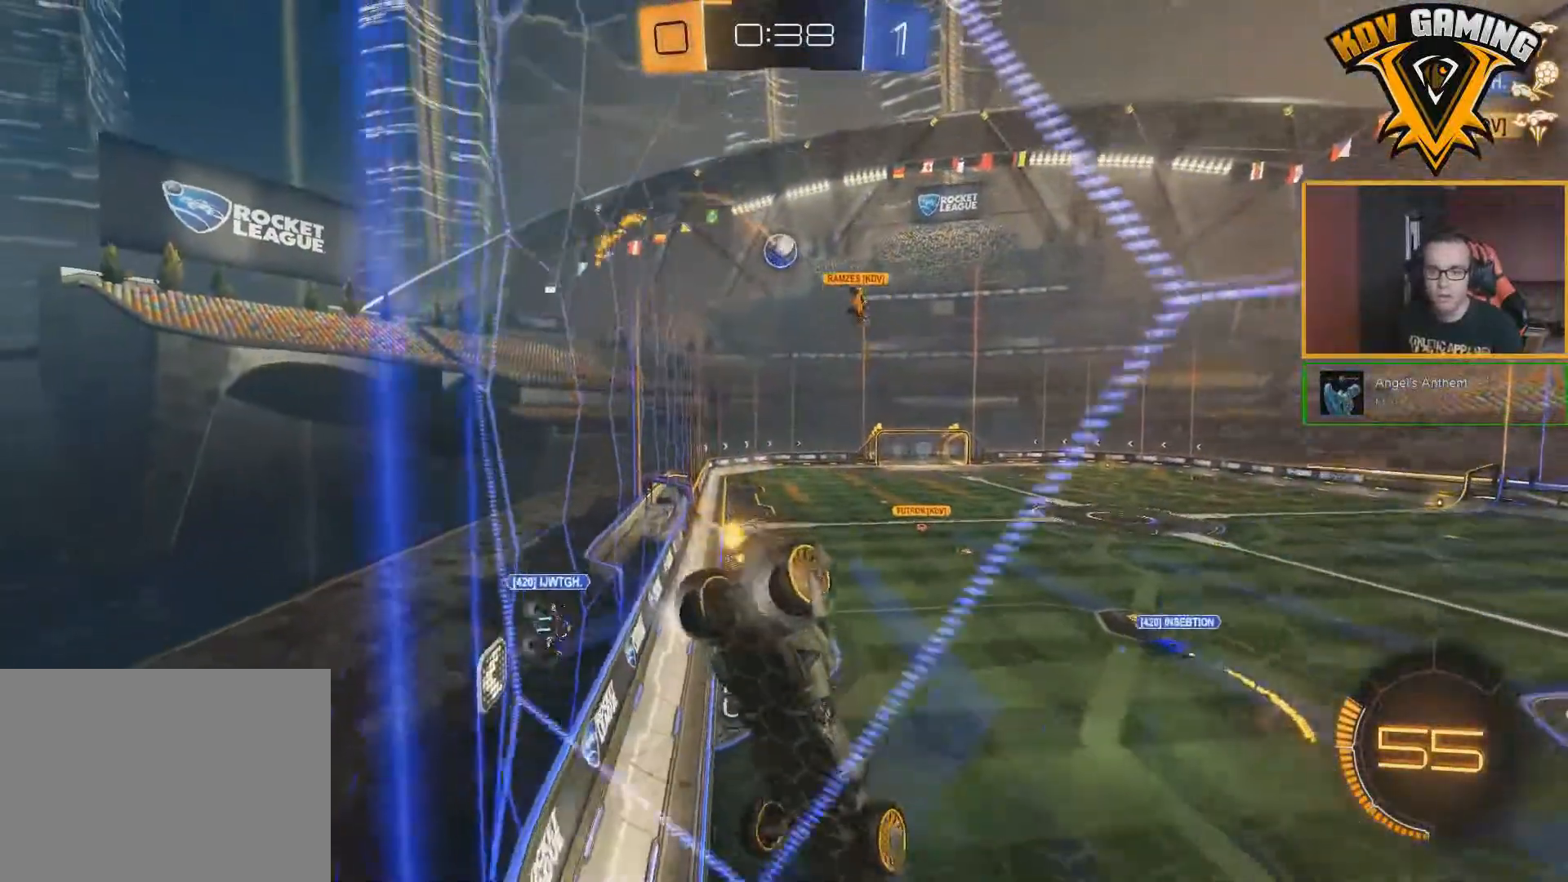
{"buttons": ["B", "R2"], "left_stick": "left", "right_stick": "center", "events": [[133, "left_stick", "center"], [350, "B", "down"], [367, "left_stick", "left"]]}
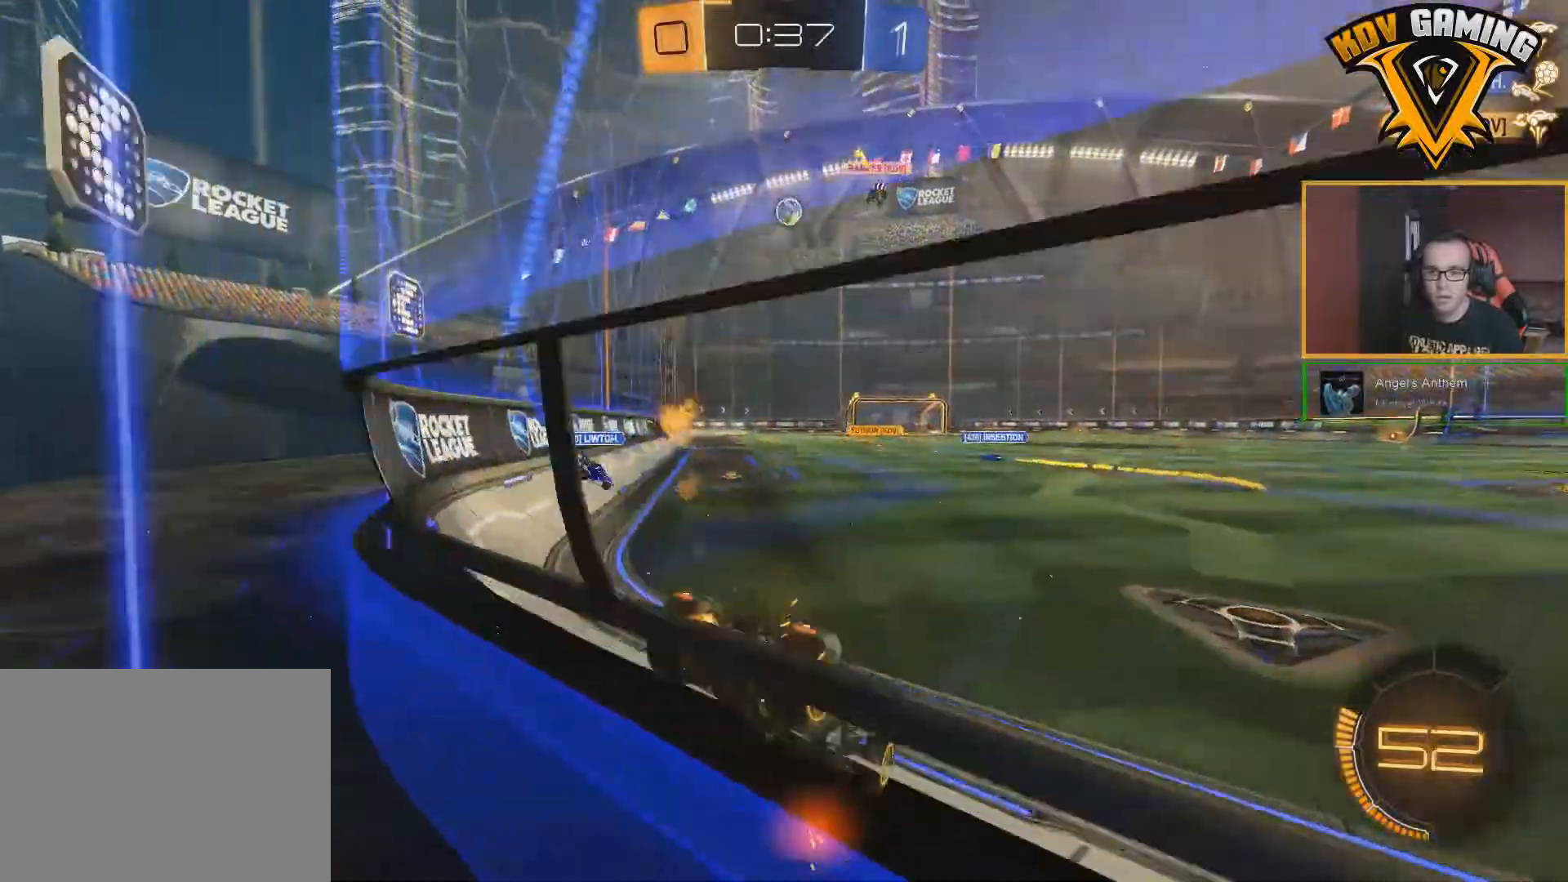
{"buttons": ["B", "R2"], "left_stick": "up", "right_stick": "center", "events": [[267, "A", "down"], [300, "left_stick", "up"], [317, "A", "up"], [400, "A", "down"], [500, "A", "up"]]}
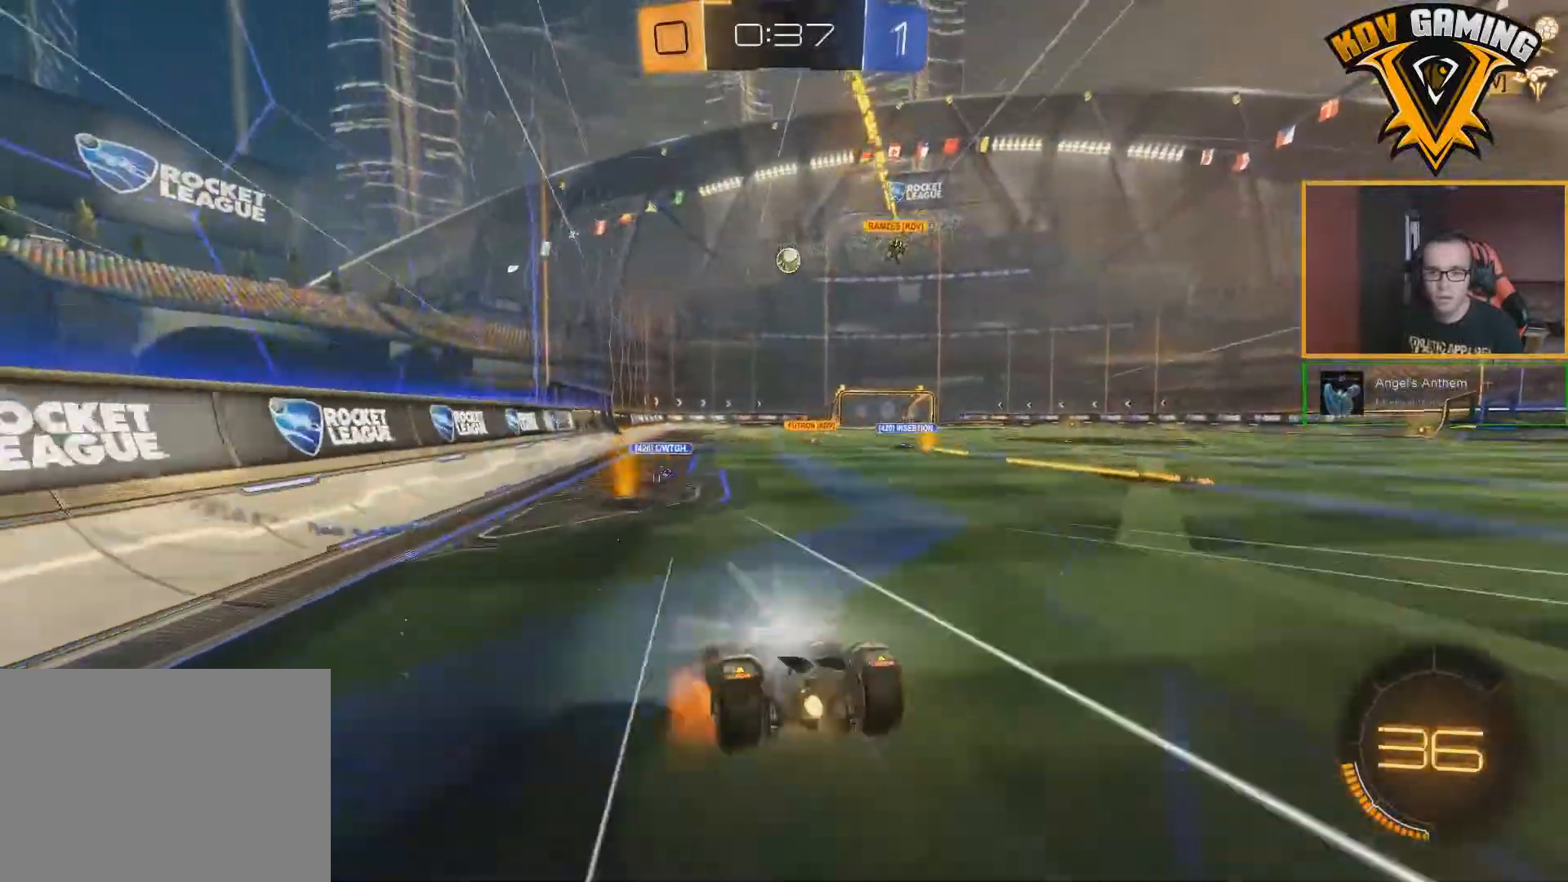
{"buttons": ["R2"], "left_stick": "center", "right_stick": "center", "events": [[50, "B", "up"], [117, "left_stick", "center"]]}
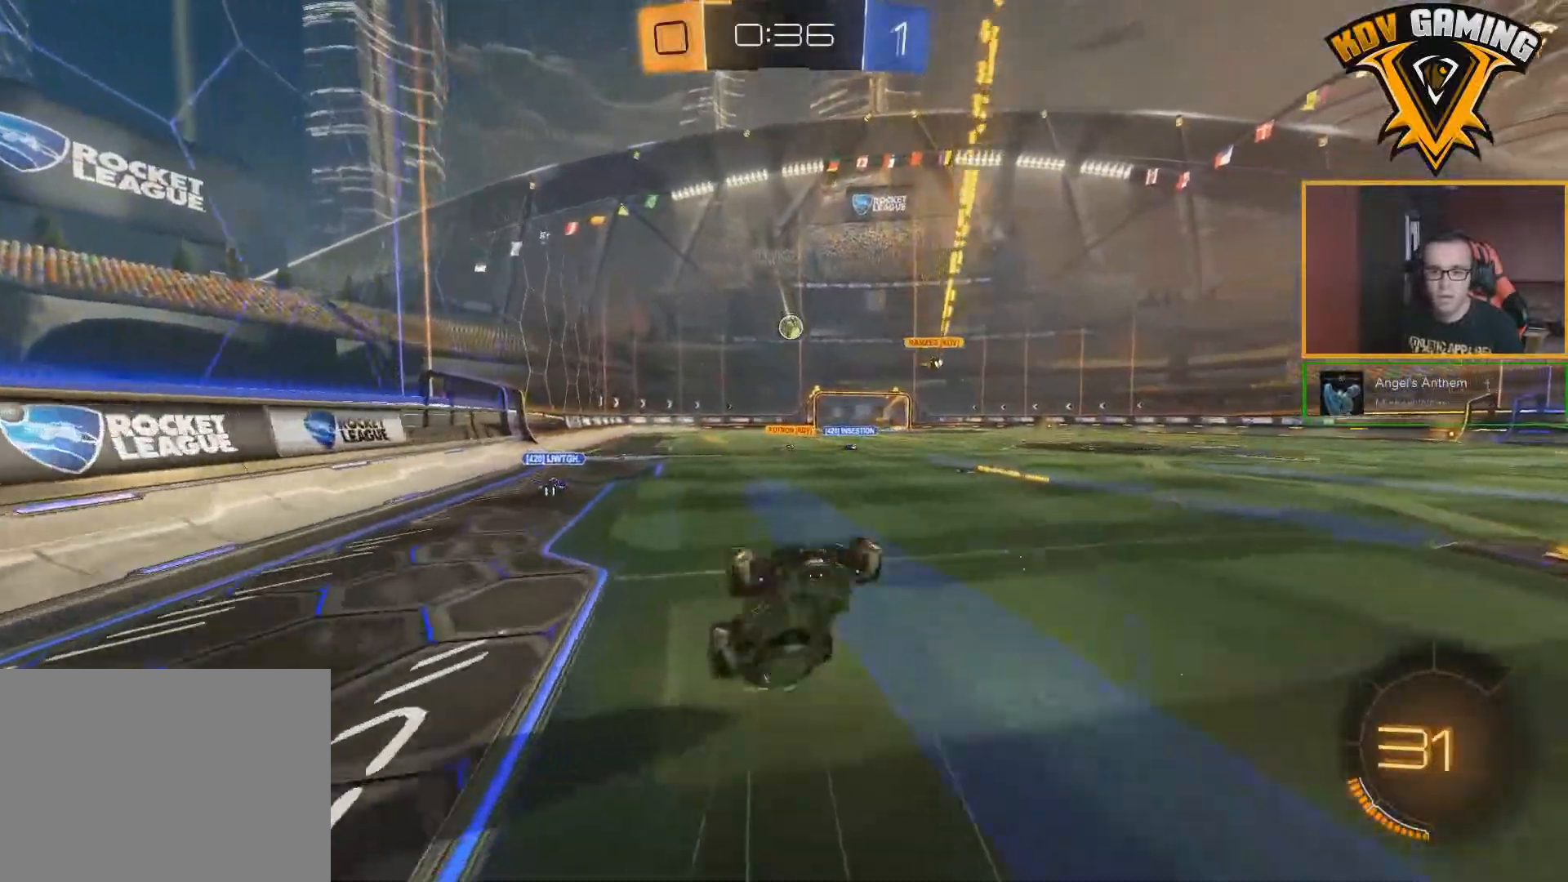
{"buttons": ["R2"], "left_stick": "center", "right_stick": "center", "events": []}
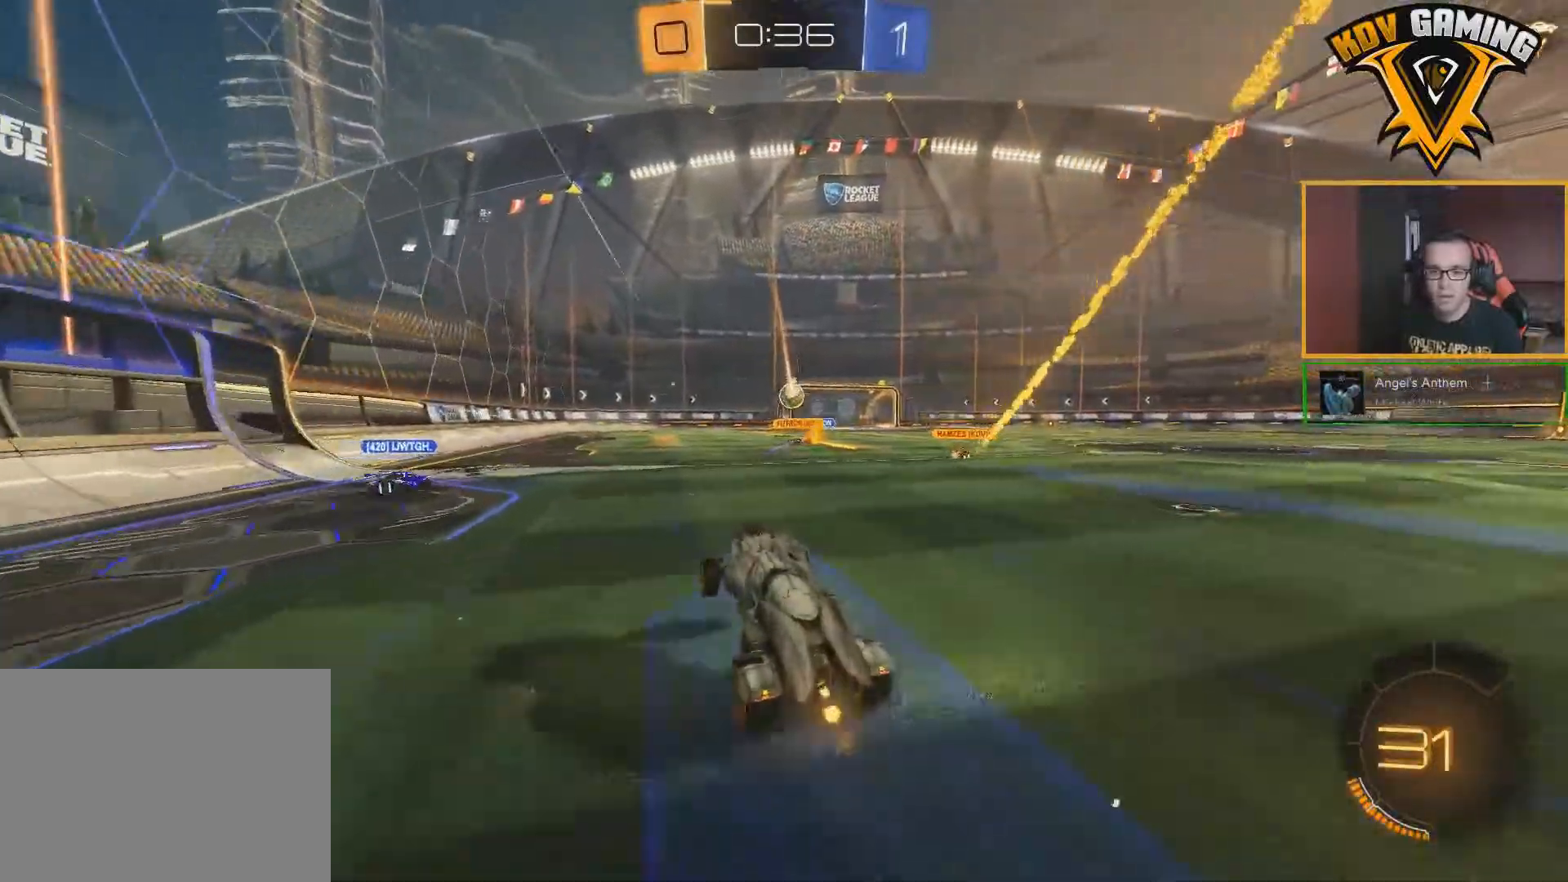
{"buttons": ["R2"], "left_stick": "center", "right_stick": "center", "events": []}
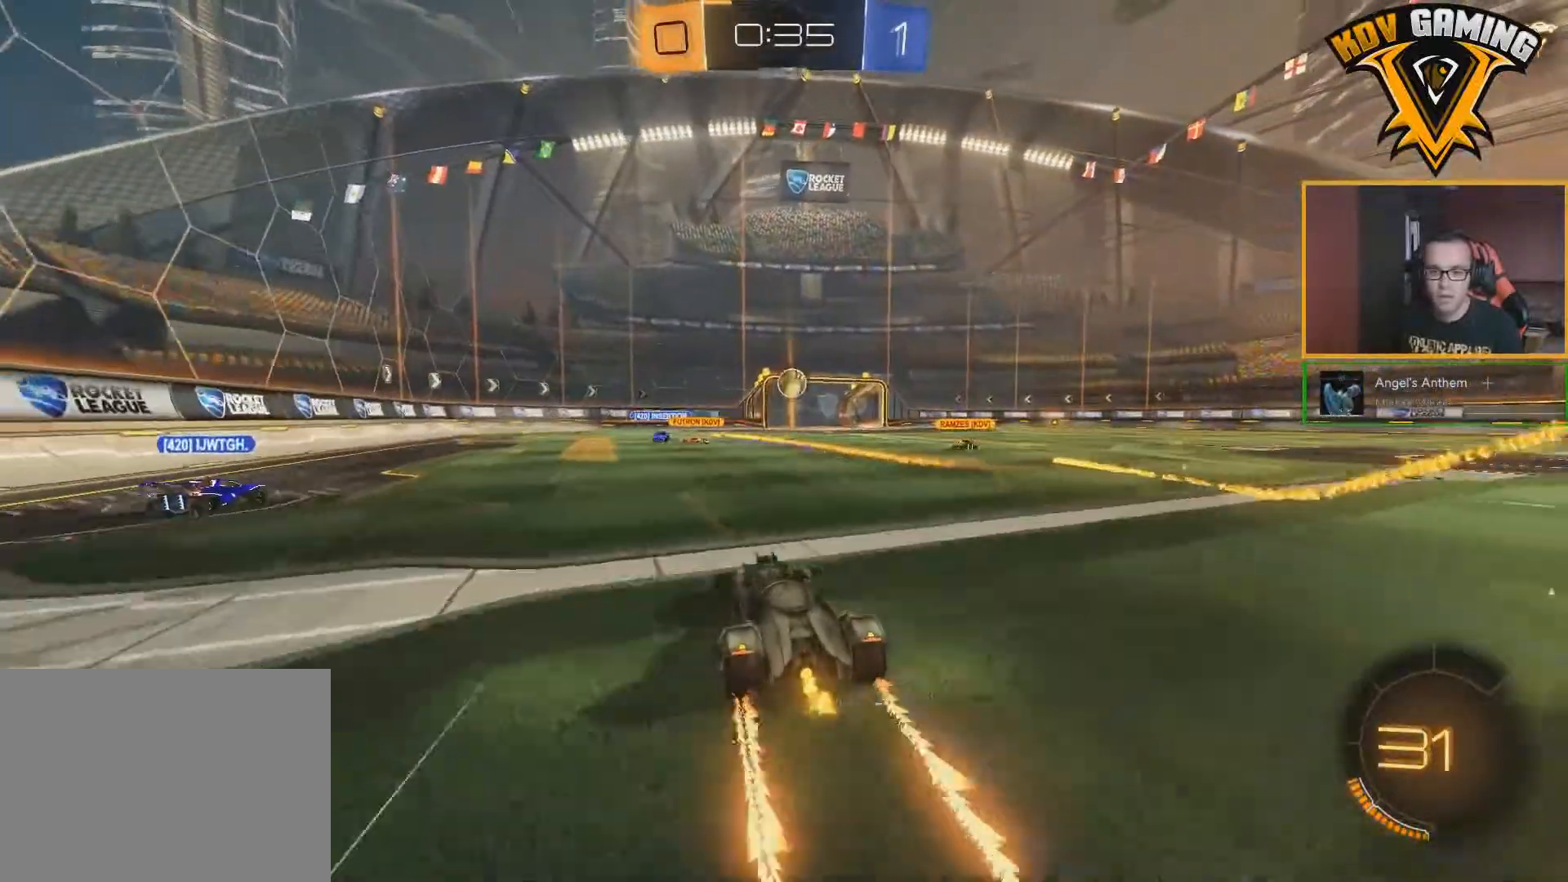
{"buttons": ["B", "R2"], "left_stick": "center", "right_stick": "center", "events": [[167, "left_stick", "left"], [333, "left_stick", "center"], [467, "B", "down"]]}
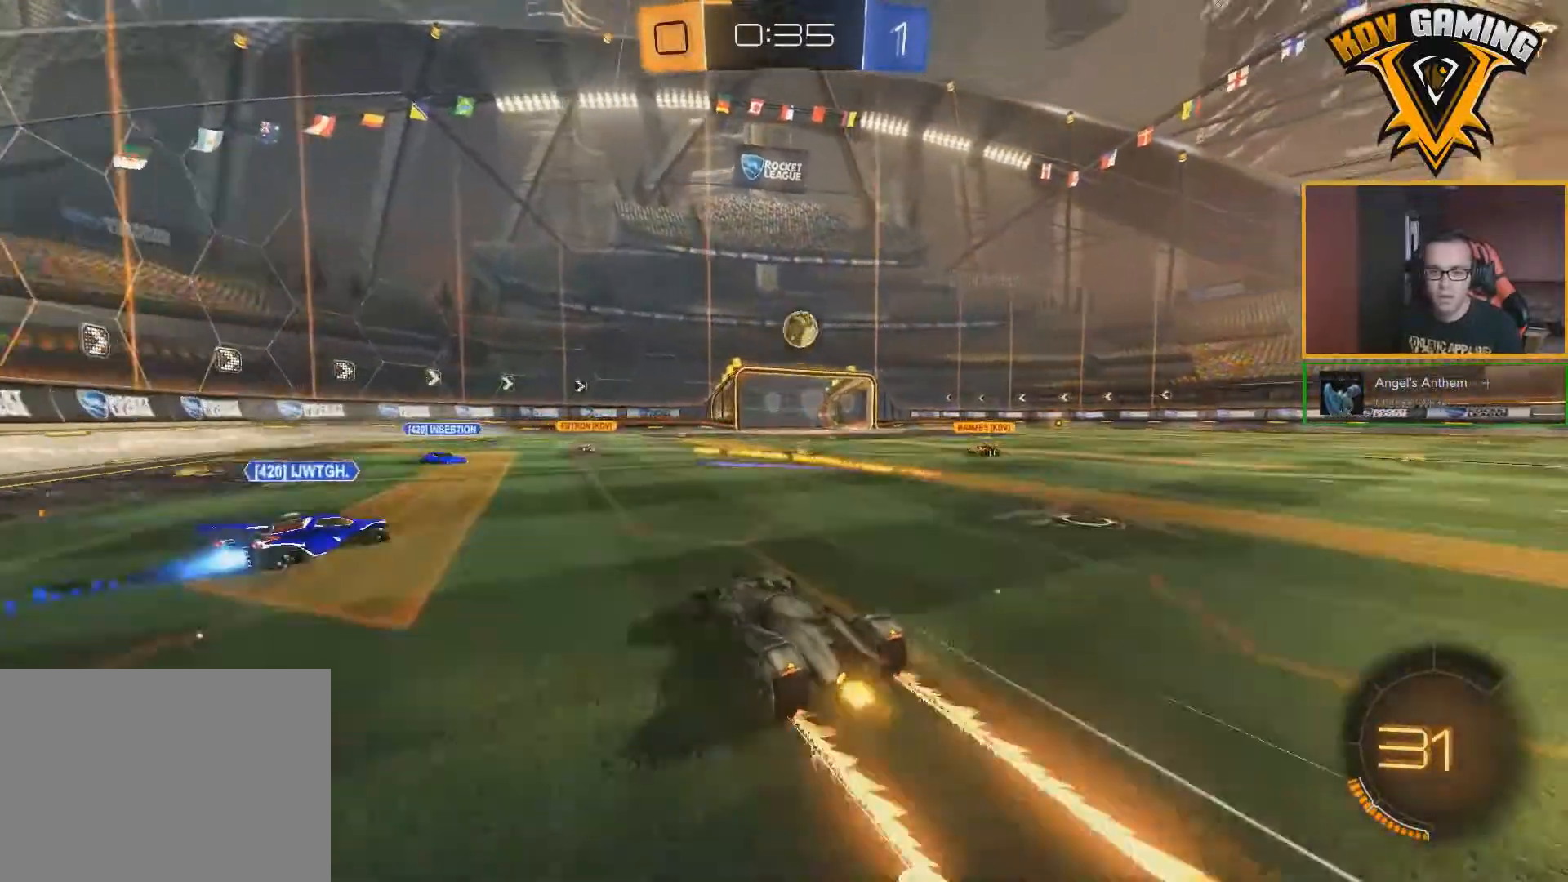
{"buttons": ["R2"], "left_stick": "center", "right_stick": "center", "events": [[100, "left_stick", "left"], [250, "left_stick", "center"], [317, "B", "up"]]}
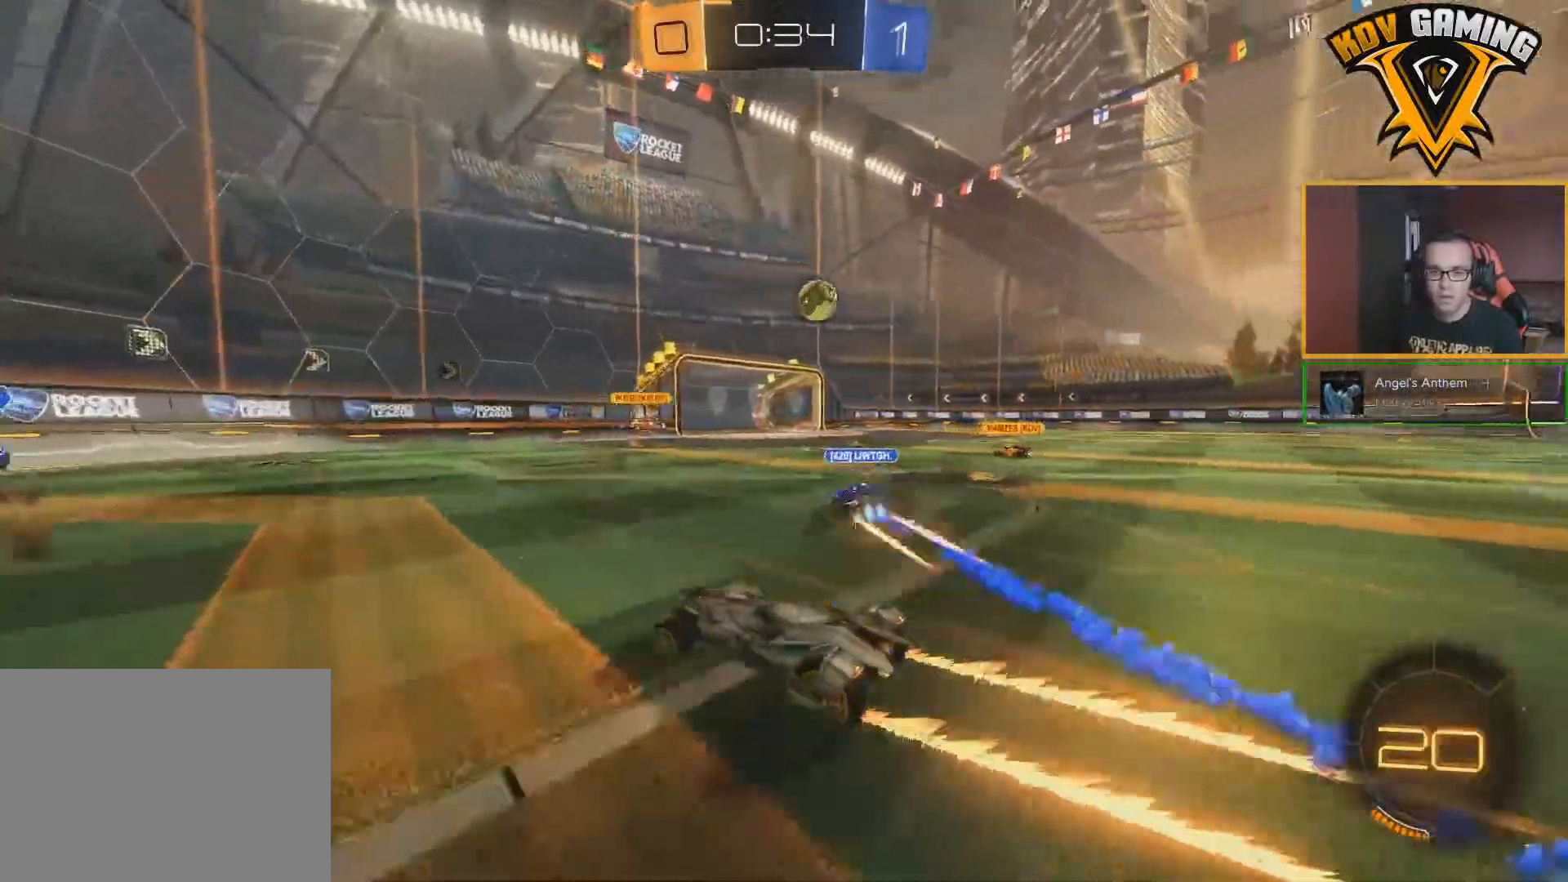
{"buttons": ["R2"], "left_stick": "down-right", "right_stick": "center", "events": [[100, "left_stick", "down-right"], [233, "left_stick", "center"], [483, "left_stick", "down-right"]]}
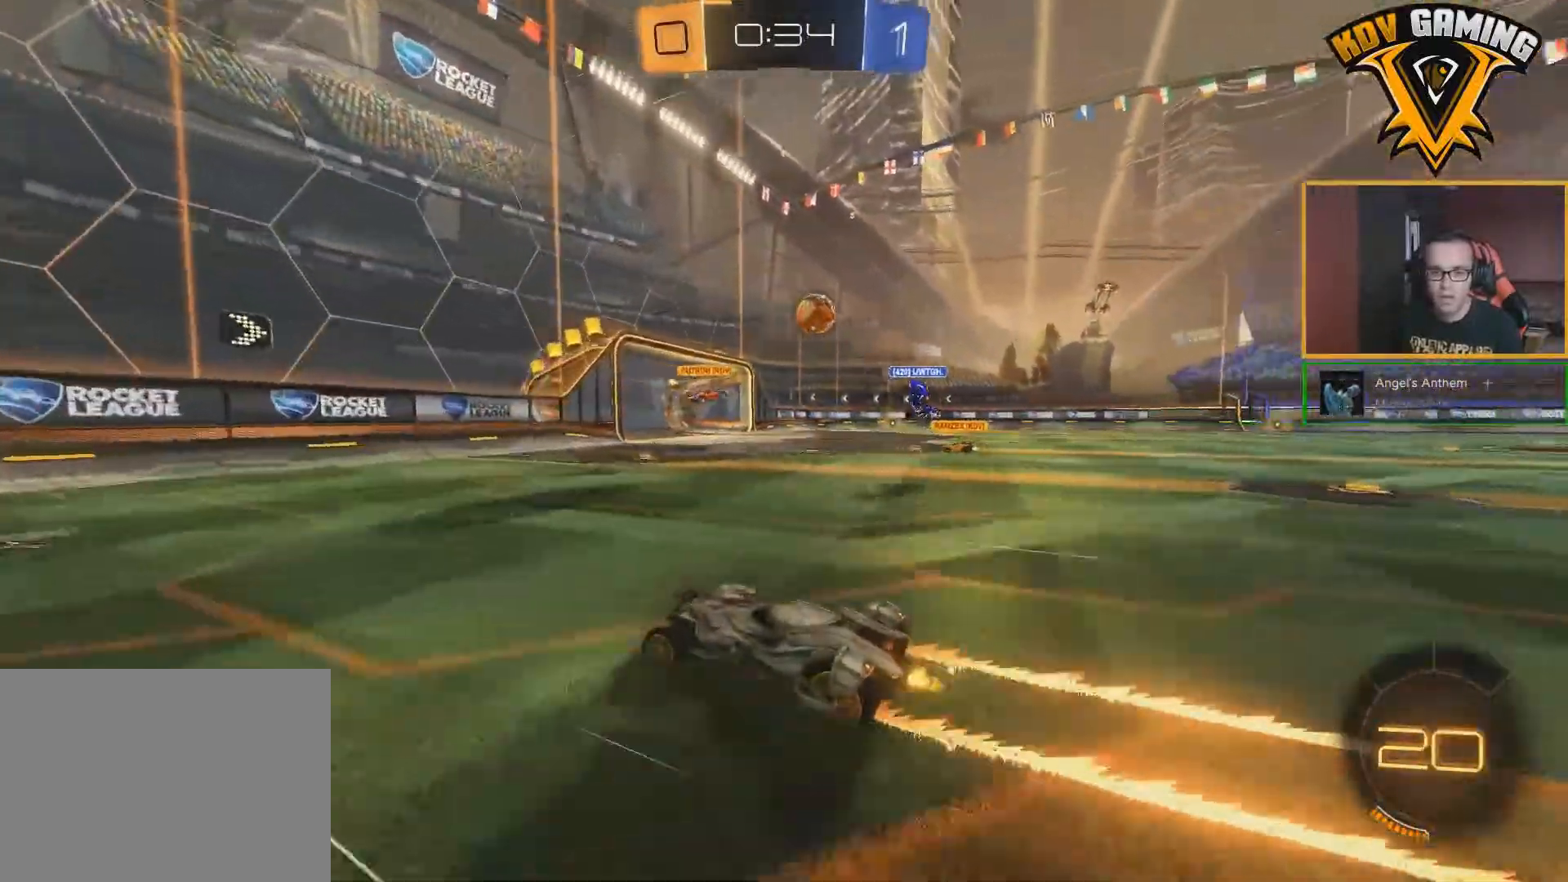
{"buttons": ["R2"], "left_stick": "down-right", "right_stick": "center", "events": [[283, "left_stick", "center"], [383, "left_stick", "down-right"]]}
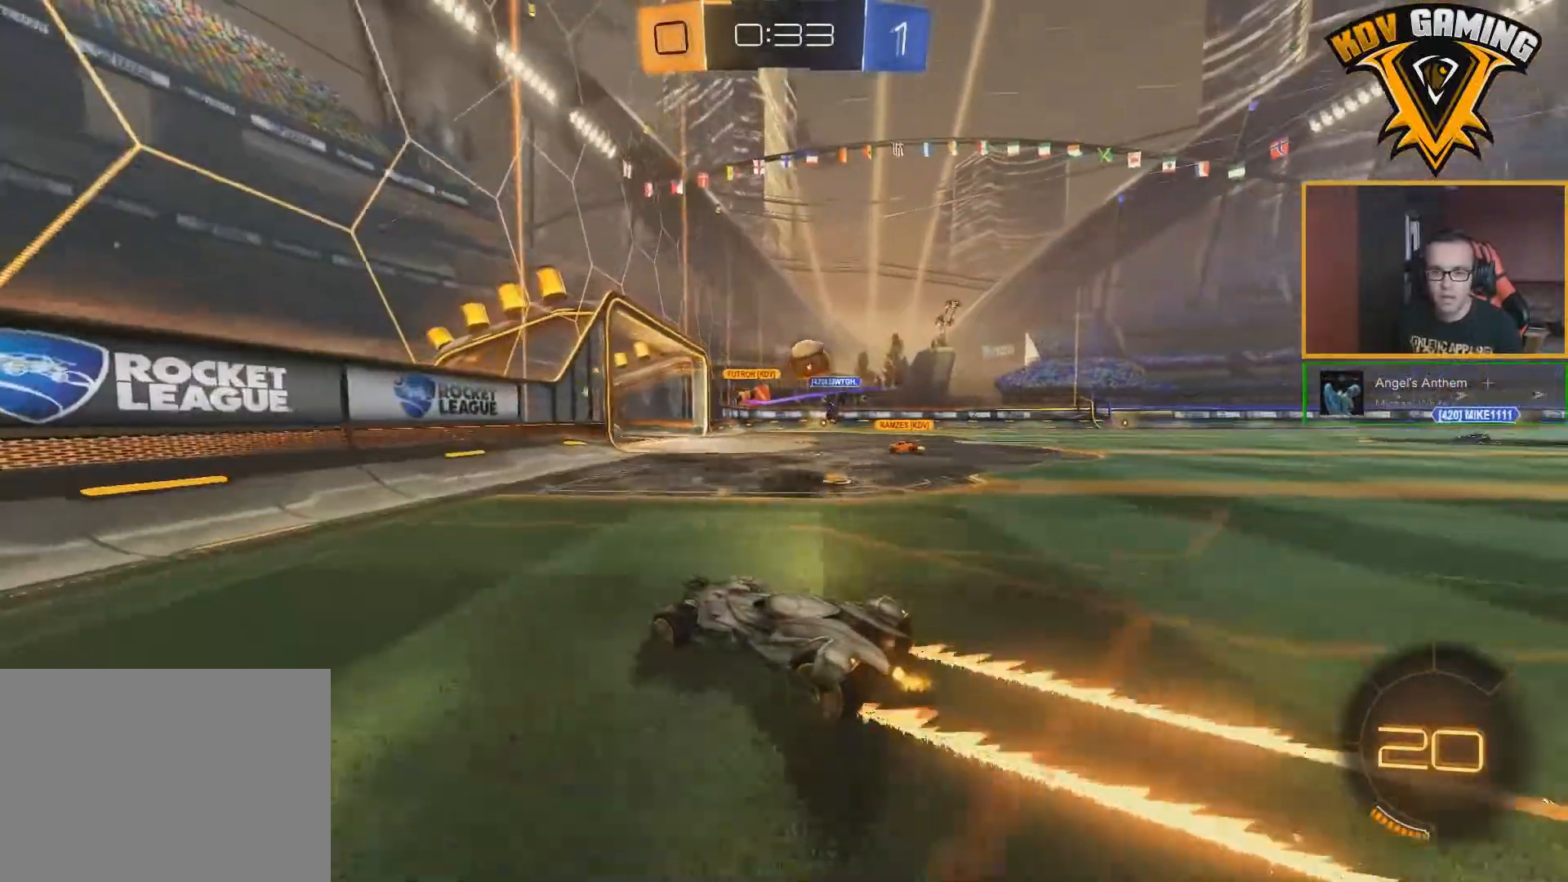
{"buttons": [], "left_stick": "center", "right_stick": "center", "events": [[400, "R2", "up"], [417, "left_stick", "center"]]}
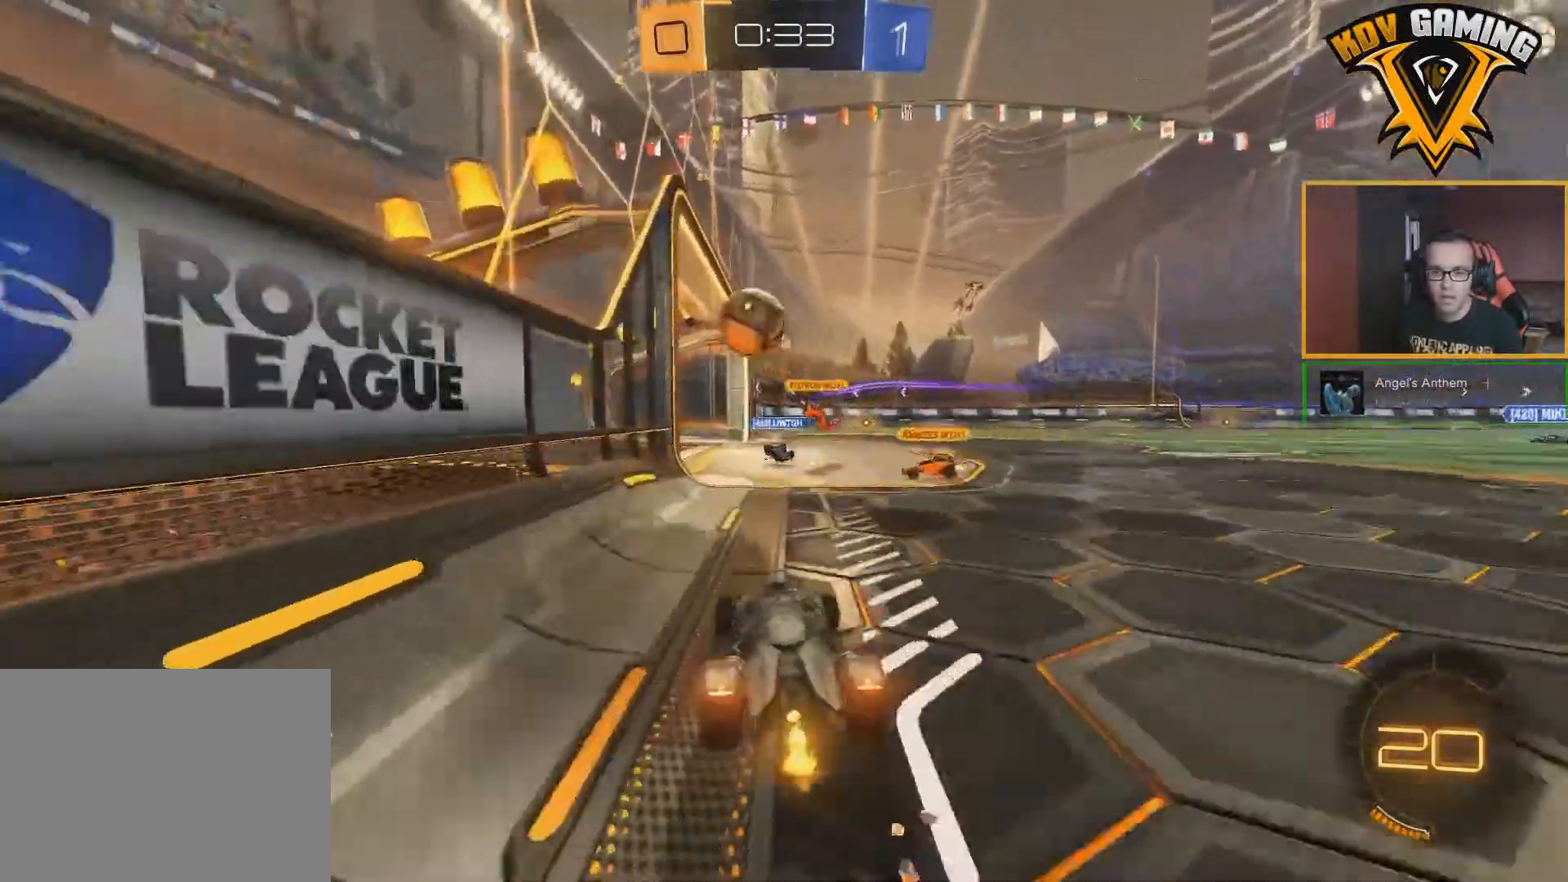
{"buttons": [], "left_stick": "center", "right_stick": "center", "events": [[33, "L2", "down"], [250, "L2", "up"]]}
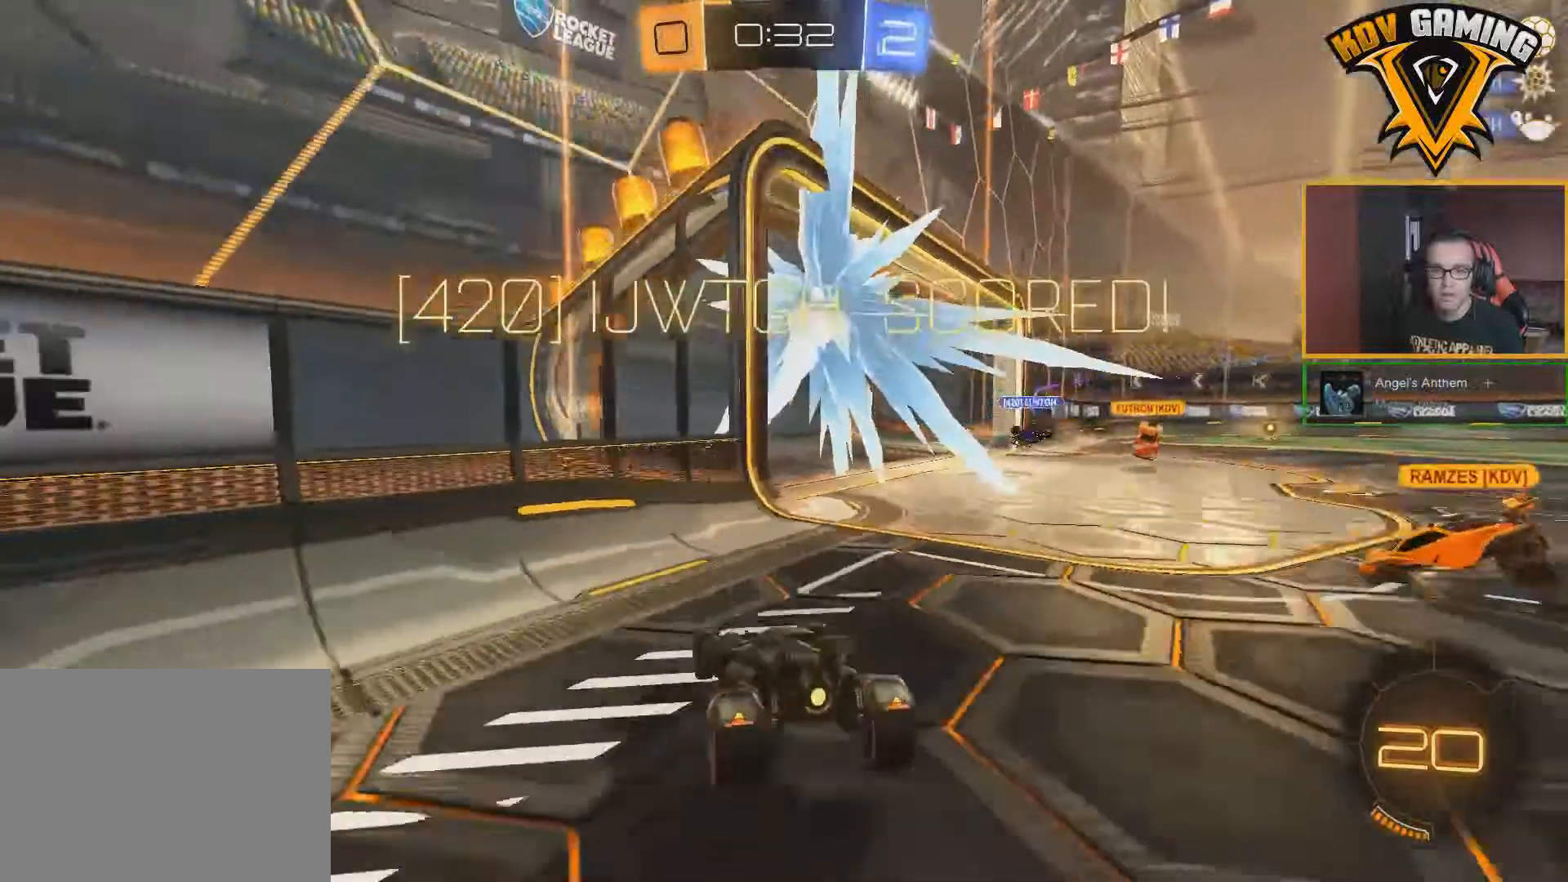
{"buttons": [], "left_stick": "center", "right_stick": "center", "events": []}
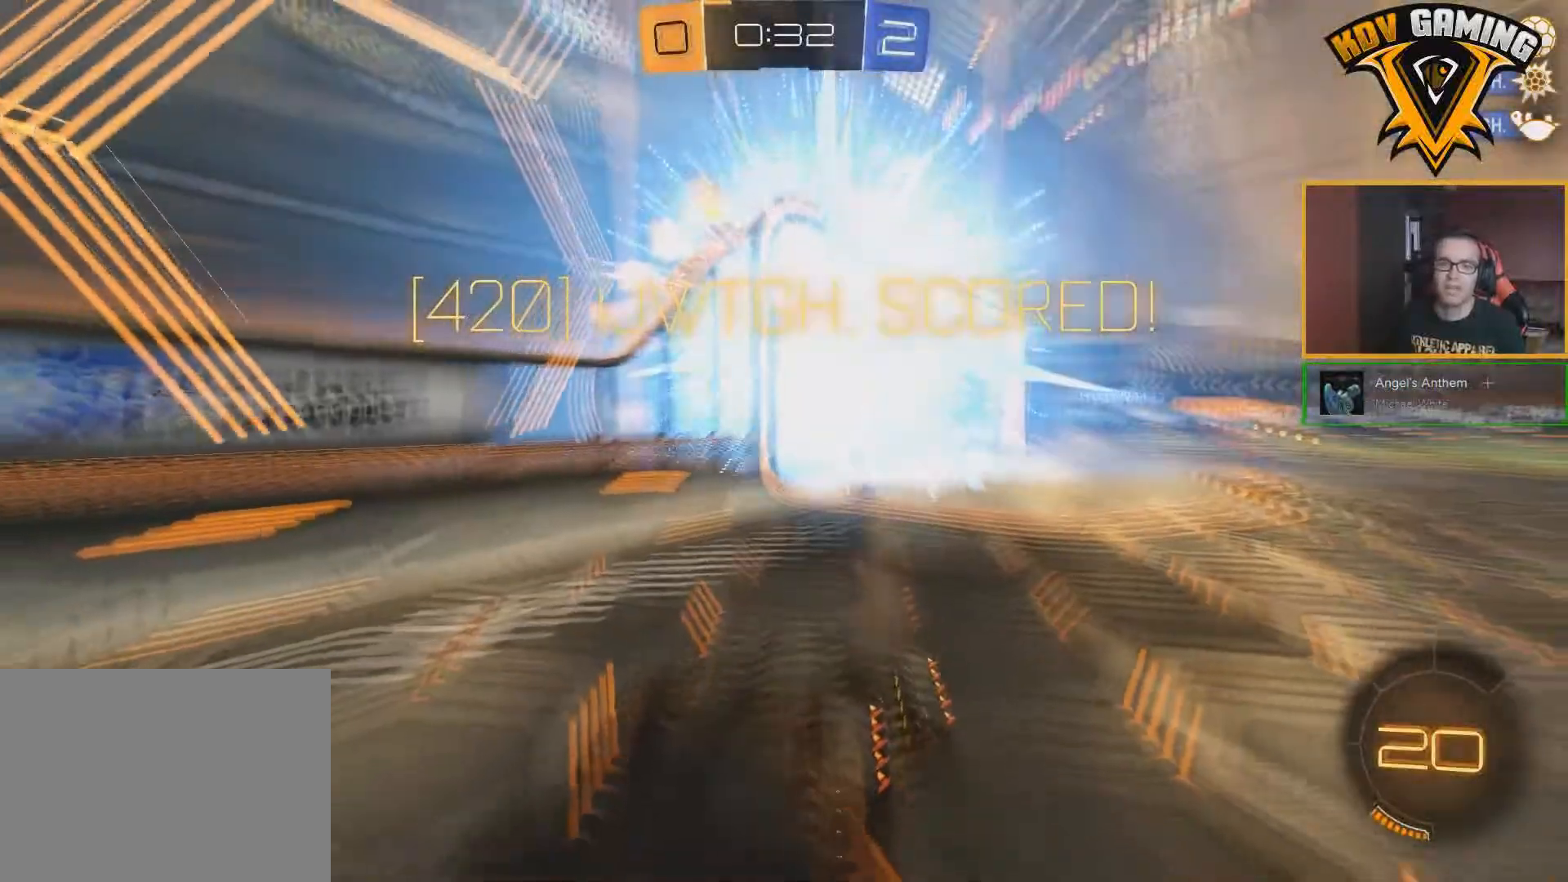
{"buttons": ["DPAD_DOWN"], "left_stick": "center", "right_stick": "center", "events": [[300, "START", "down"], [417, "START", "up"], [483, "DPAD_DOWN", "down"]]}
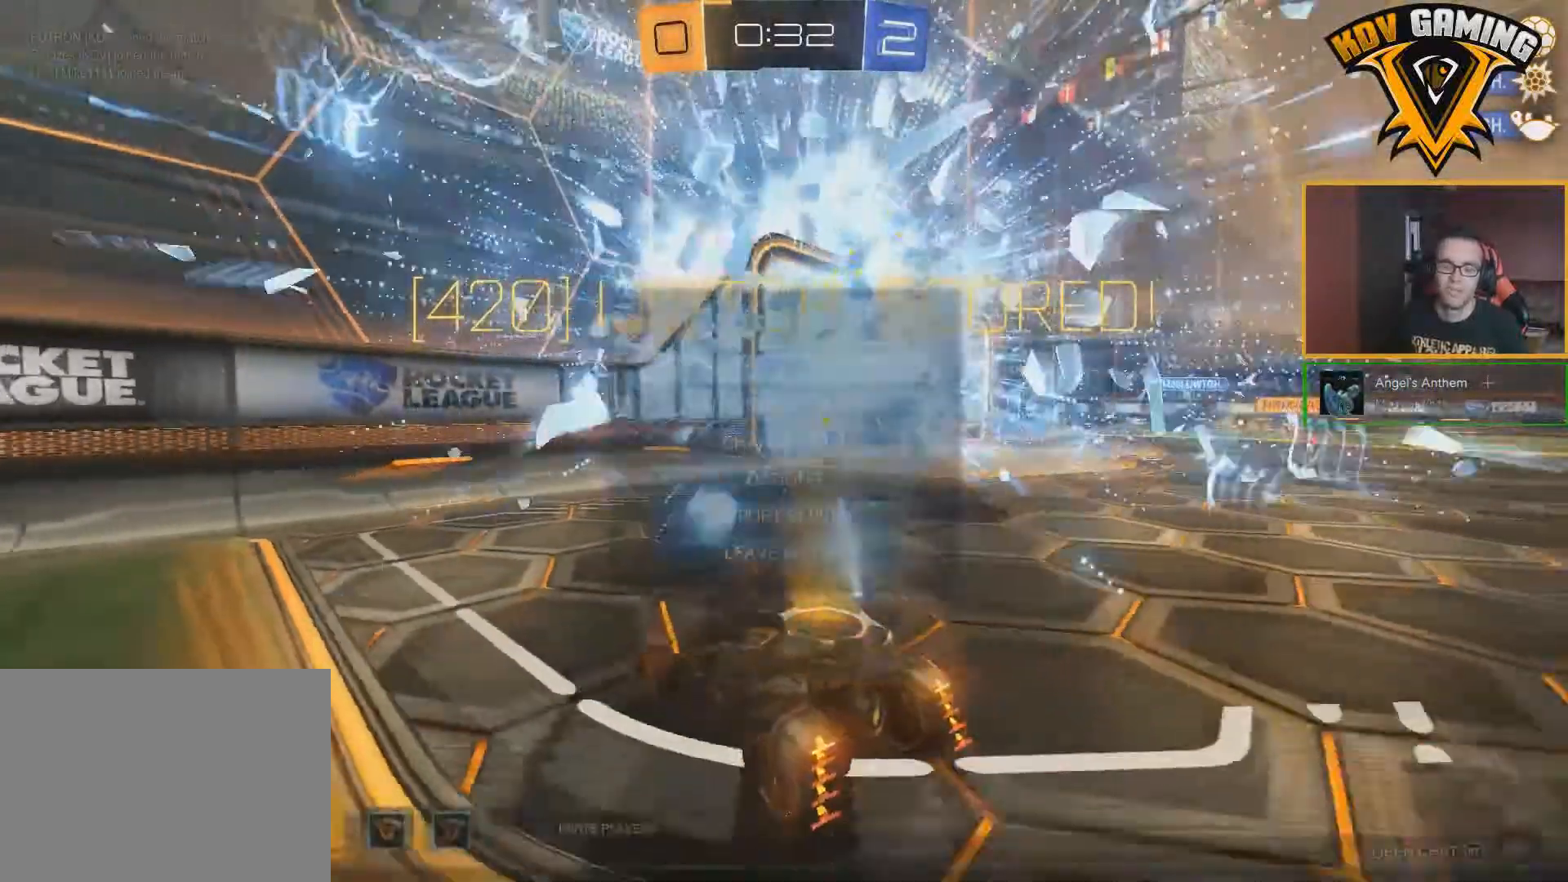
{"buttons": [], "left_stick": "center", "right_stick": "center", "events": [[33, "DPAD_DOWN", "up"], [100, "DPAD_DOWN", "down"], [183, "DPAD_DOWN", "up"], [250, "DPAD_DOWN", "down"], [367, "DPAD_DOWN", "up"]]}
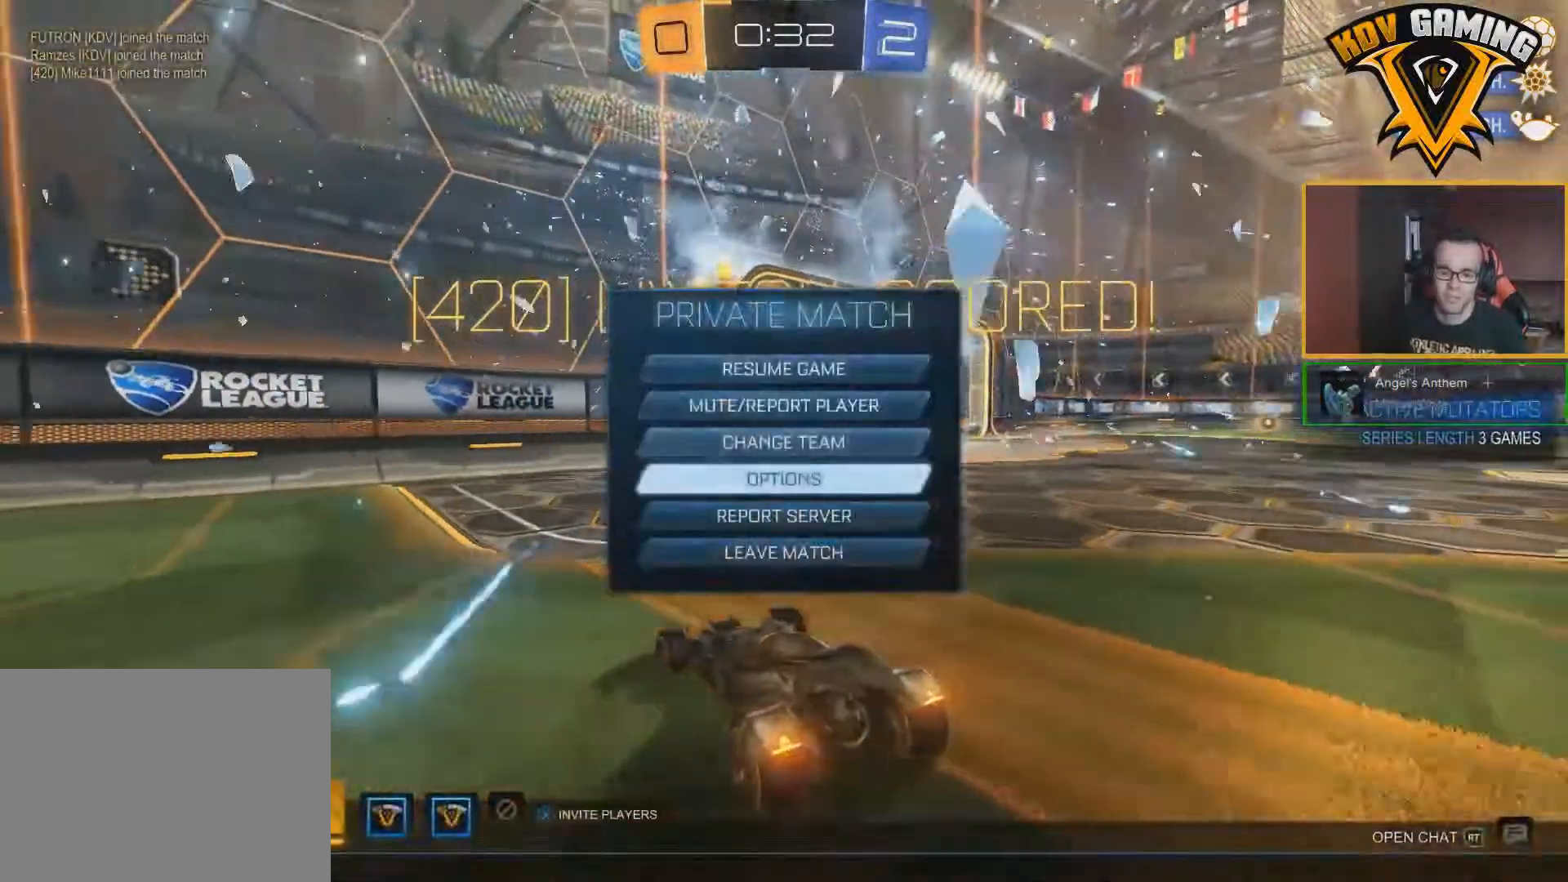
{"buttons": ["A"], "left_stick": "center", "right_stick": "center", "events": [[483, "A", "down"]]}
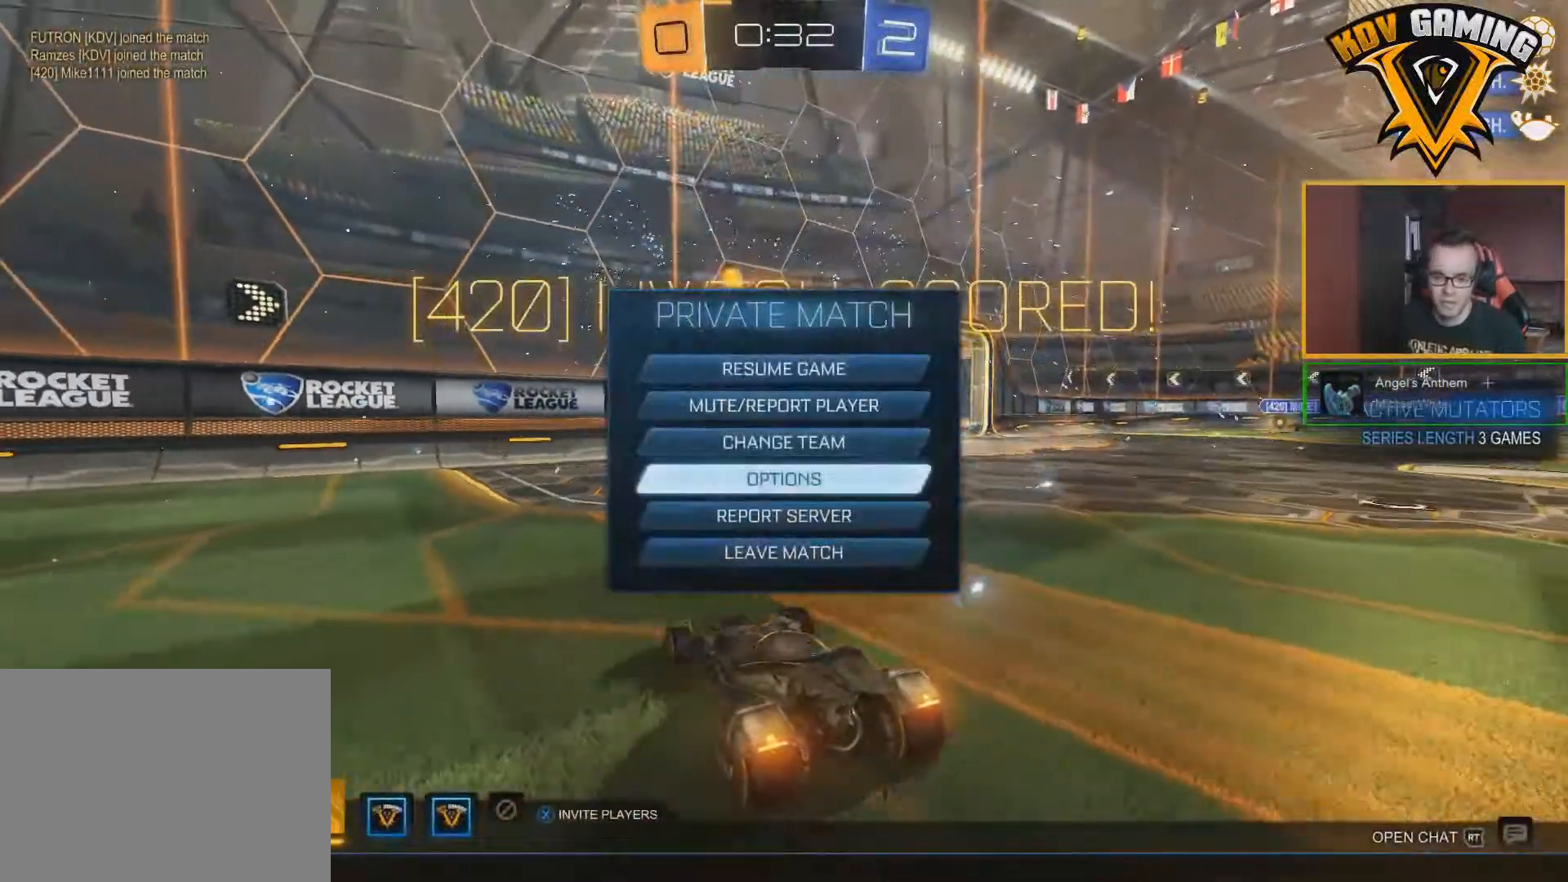
{"buttons": [], "left_stick": "center", "right_stick": "center", "events": [[83, "A", "up"]]}
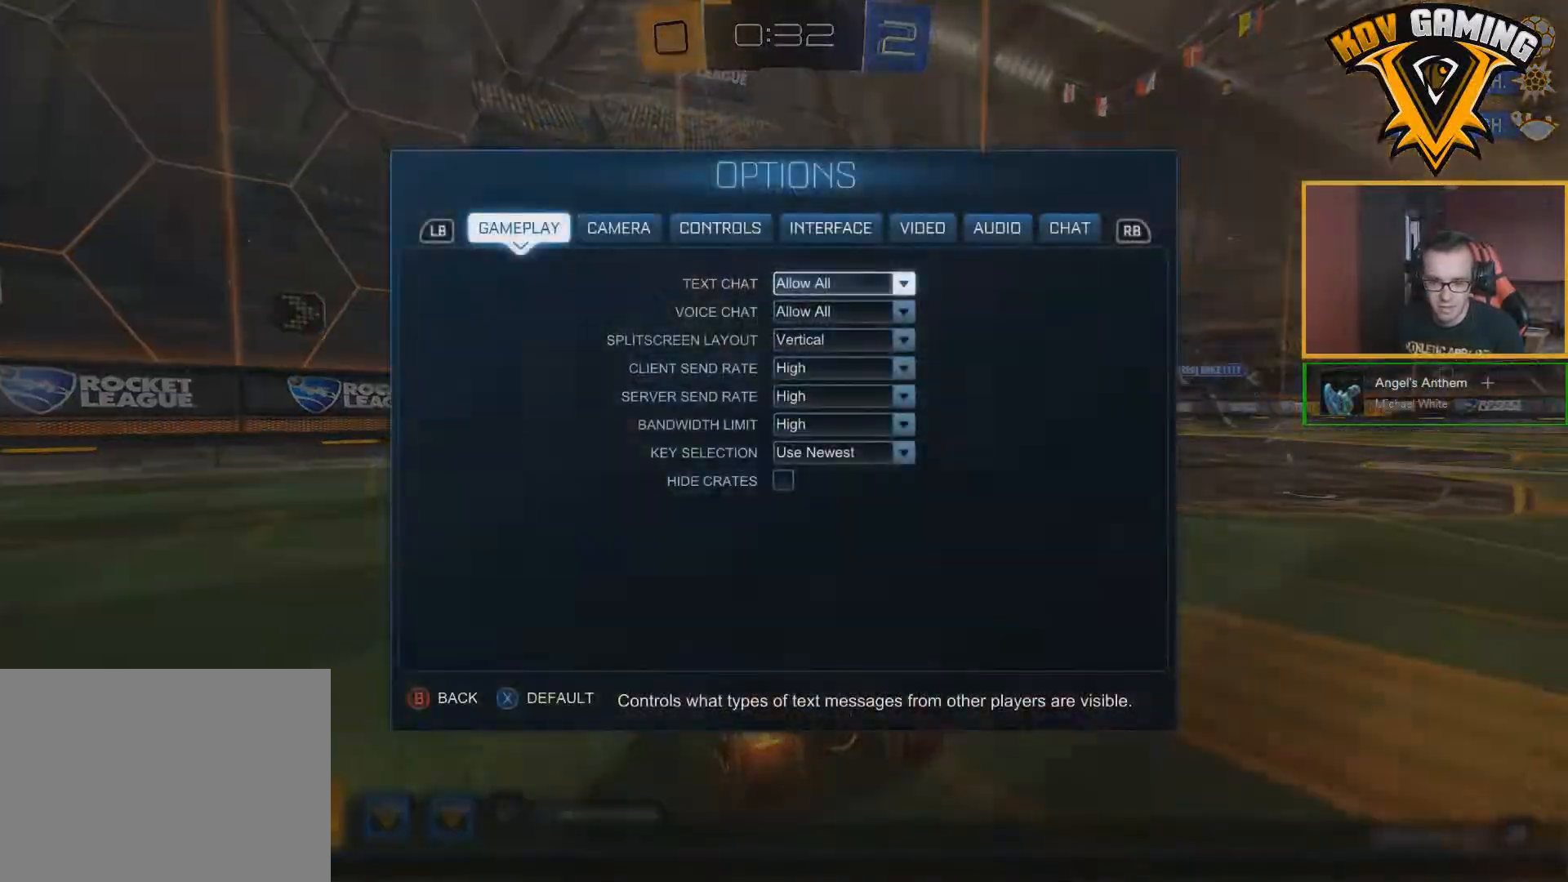
{"buttons": [], "left_stick": "center", "right_stick": "center", "events": []}
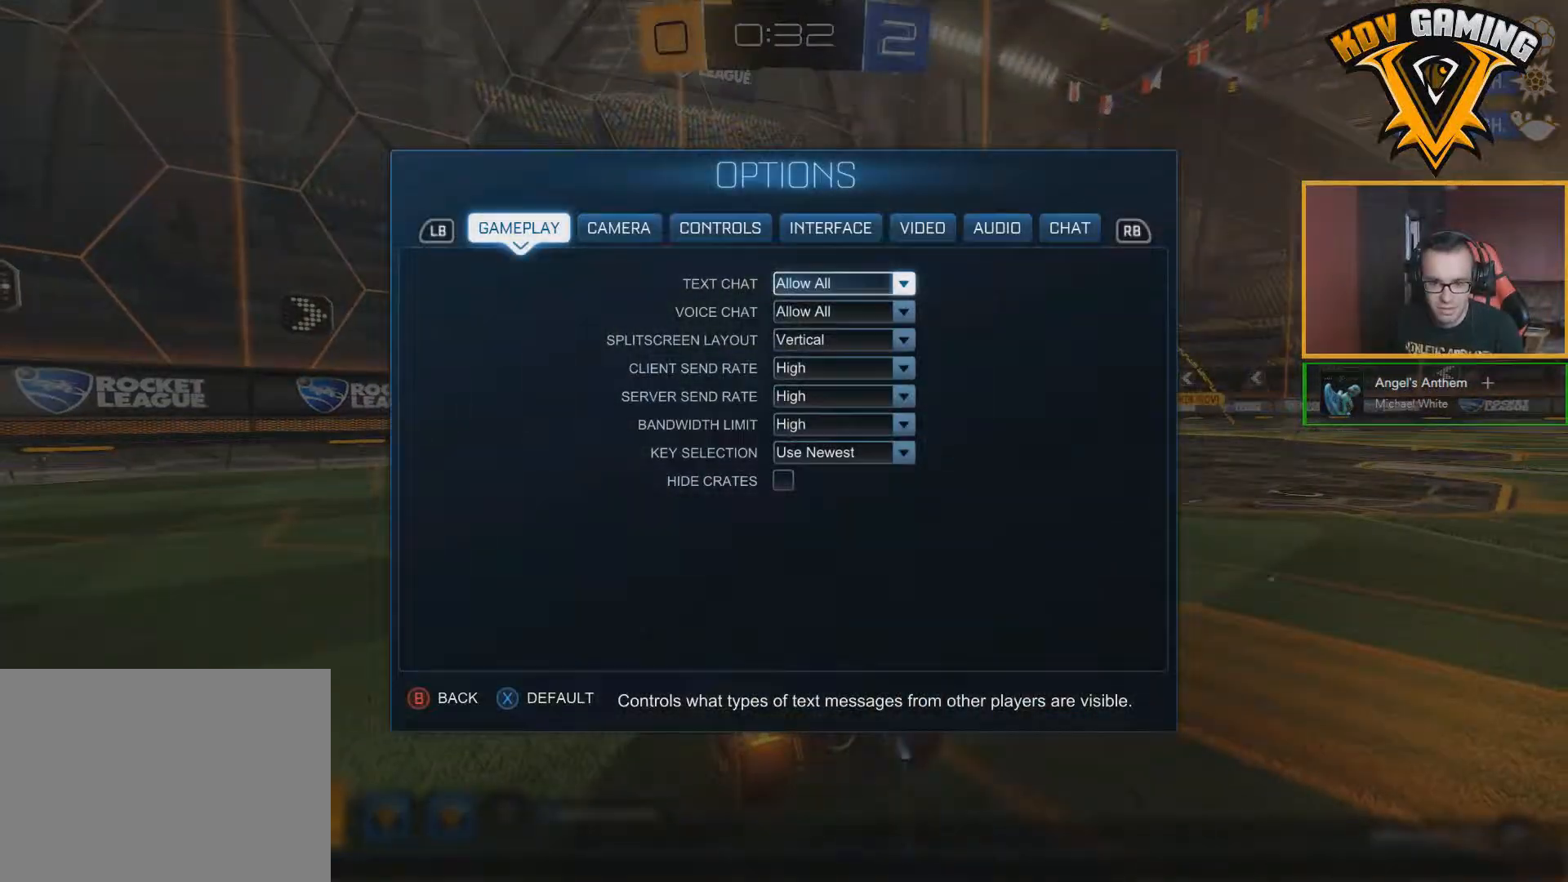
{"buttons": [], "left_stick": "center", "right_stick": "center", "events": [[17, "R1", "down"], [117, "R1", "up"], [350, "R1", "down"], [467, "R1", "up"]]}
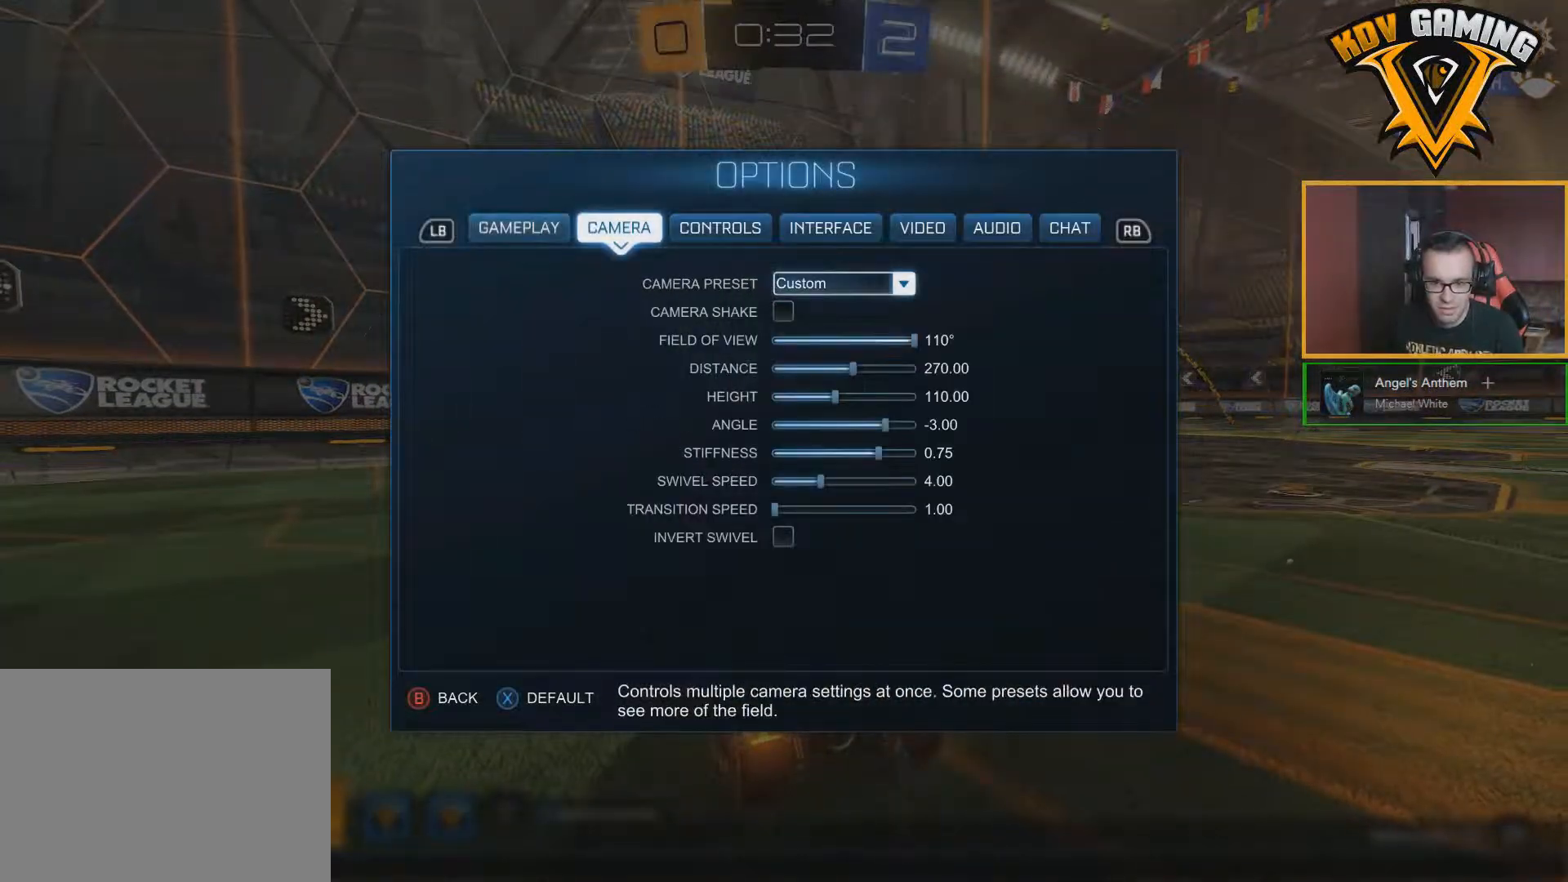
{"buttons": [], "left_stick": "center", "right_stick": "center", "events": []}
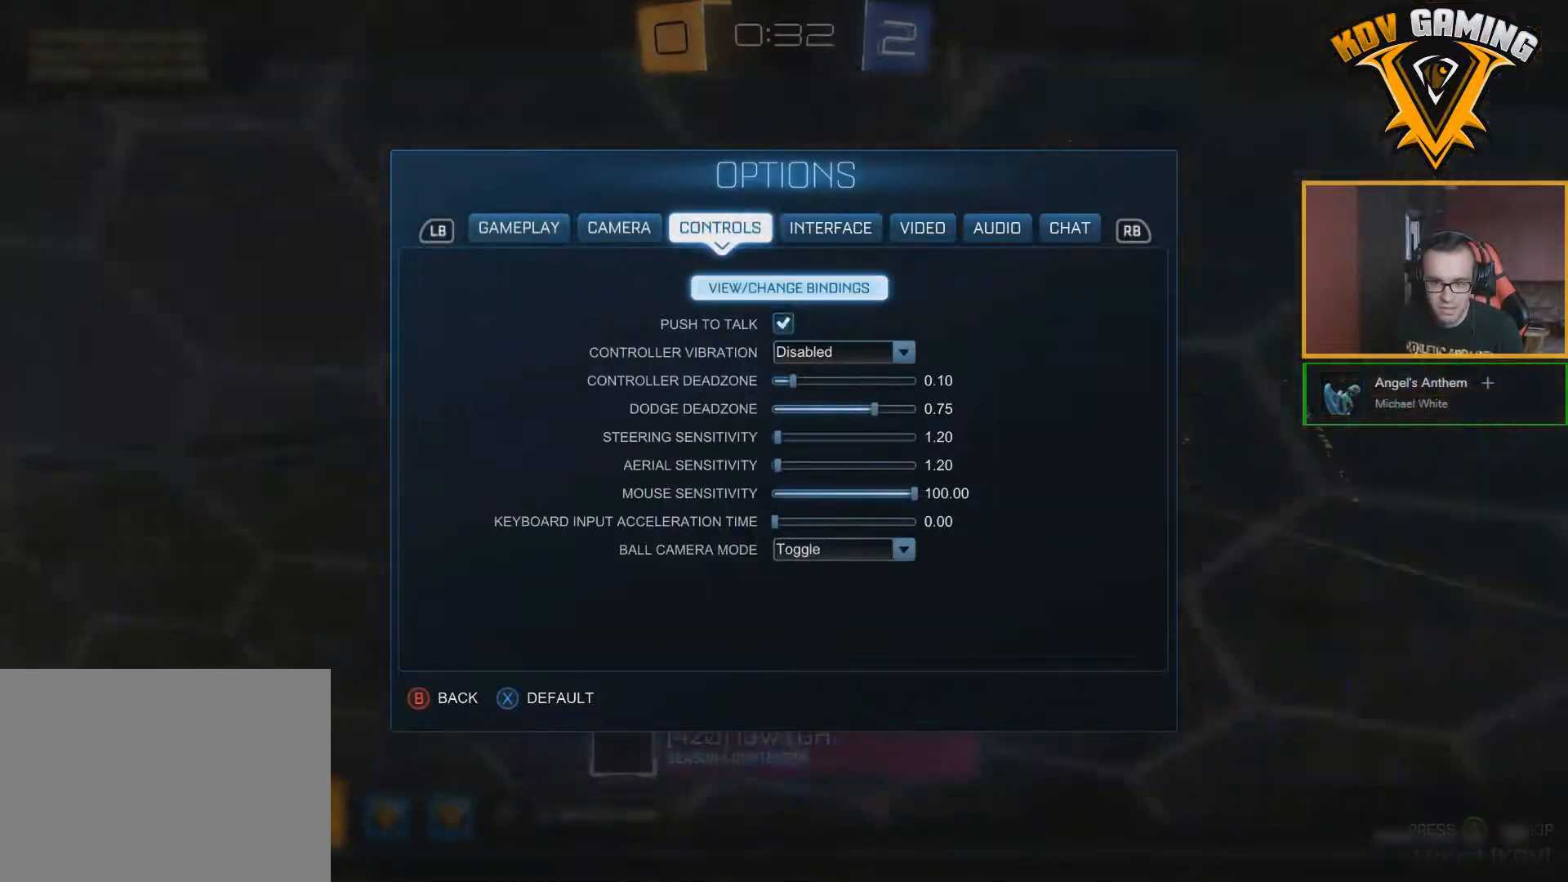
{"buttons": [], "left_stick": "center", "right_stick": "center", "events": []}
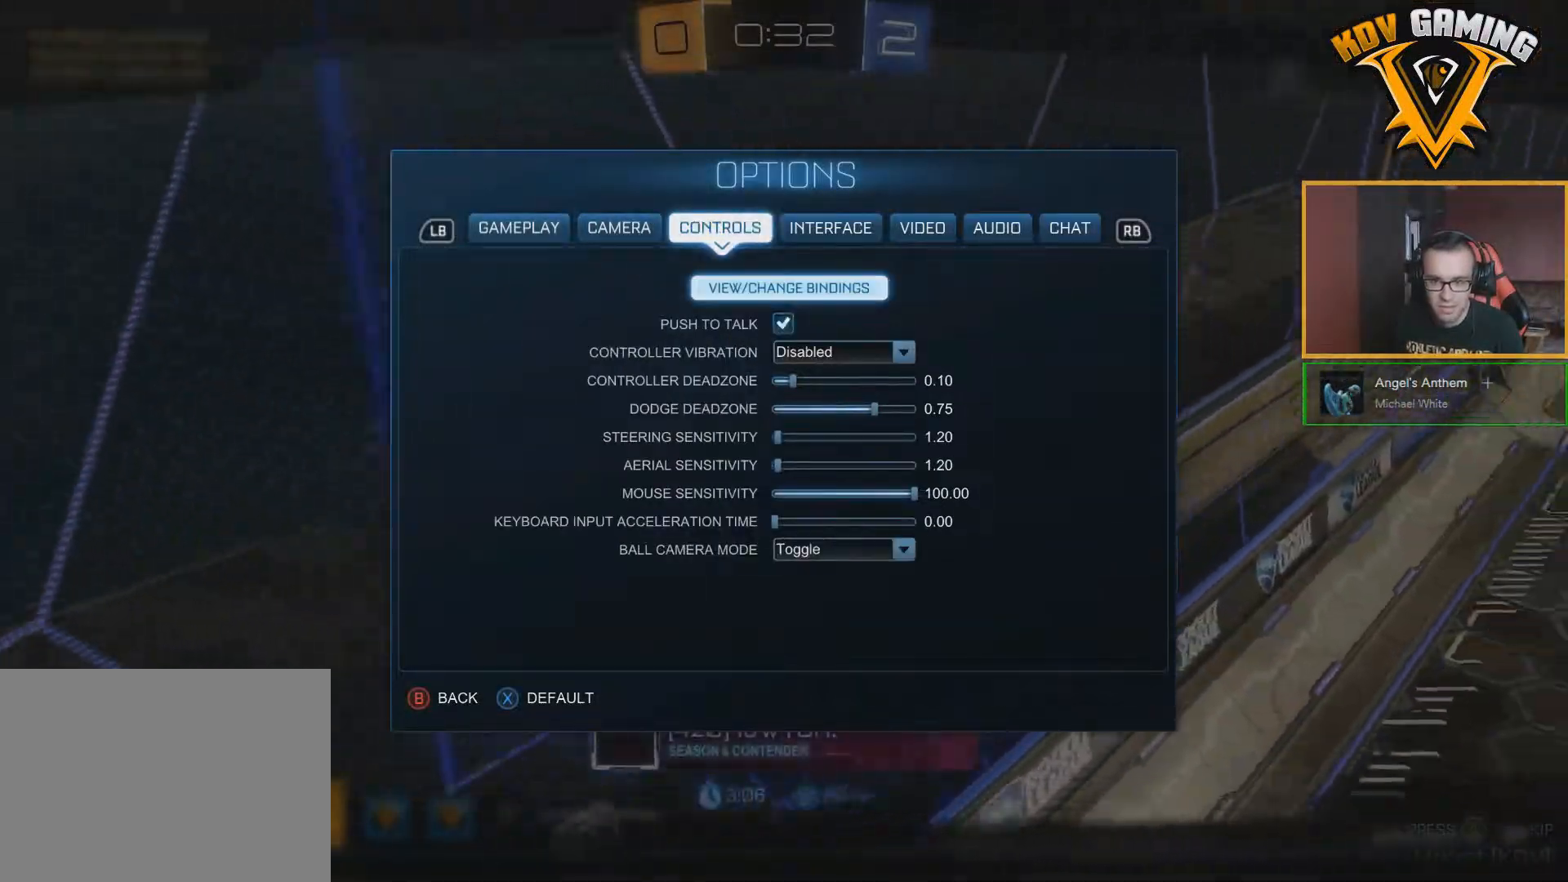
{"buttons": [], "left_stick": "center", "right_stick": "center", "events": [[283, "R1", "down"], [417, "R1", "up"]]}
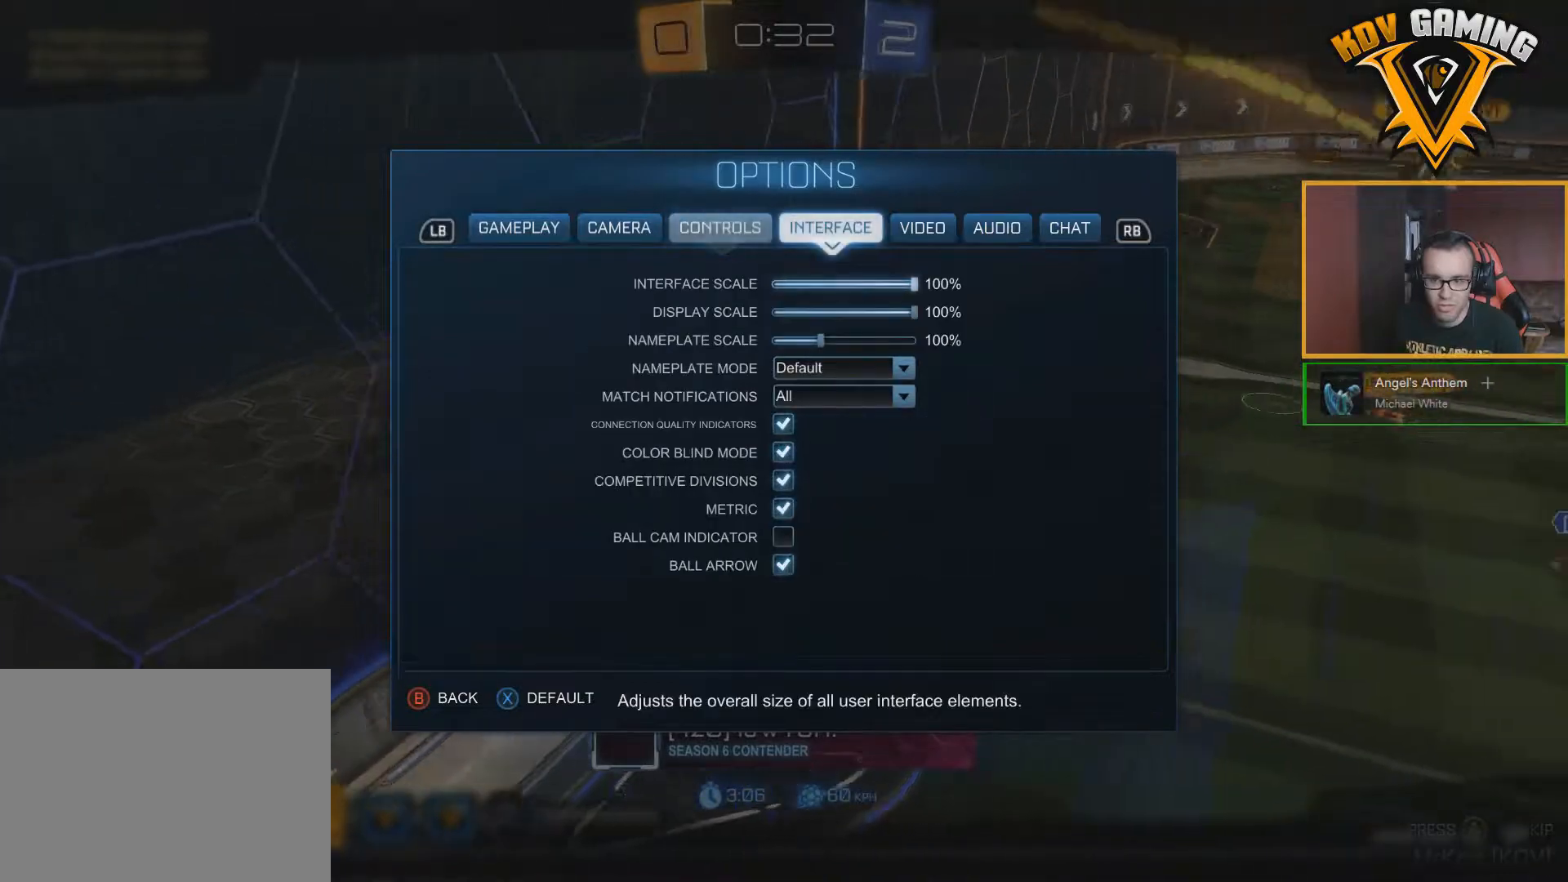
{"buttons": [], "left_stick": "center", "right_stick": "center", "events": []}
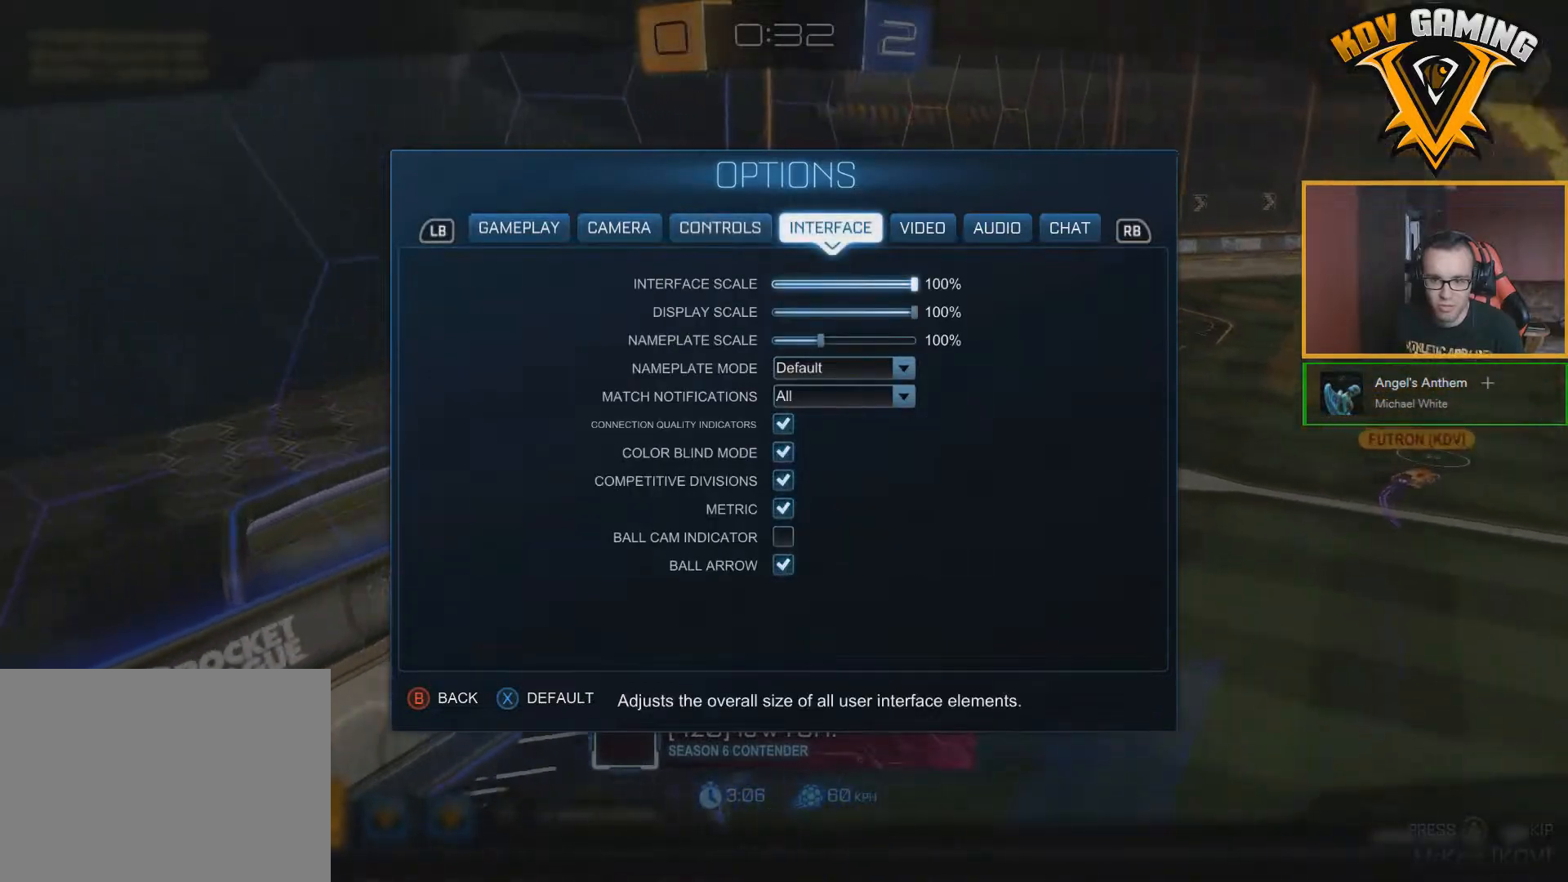
{"buttons": [], "left_stick": "center", "right_stick": "center", "events": [[333, "R1", "down"], [433, "R1", "up"]]}
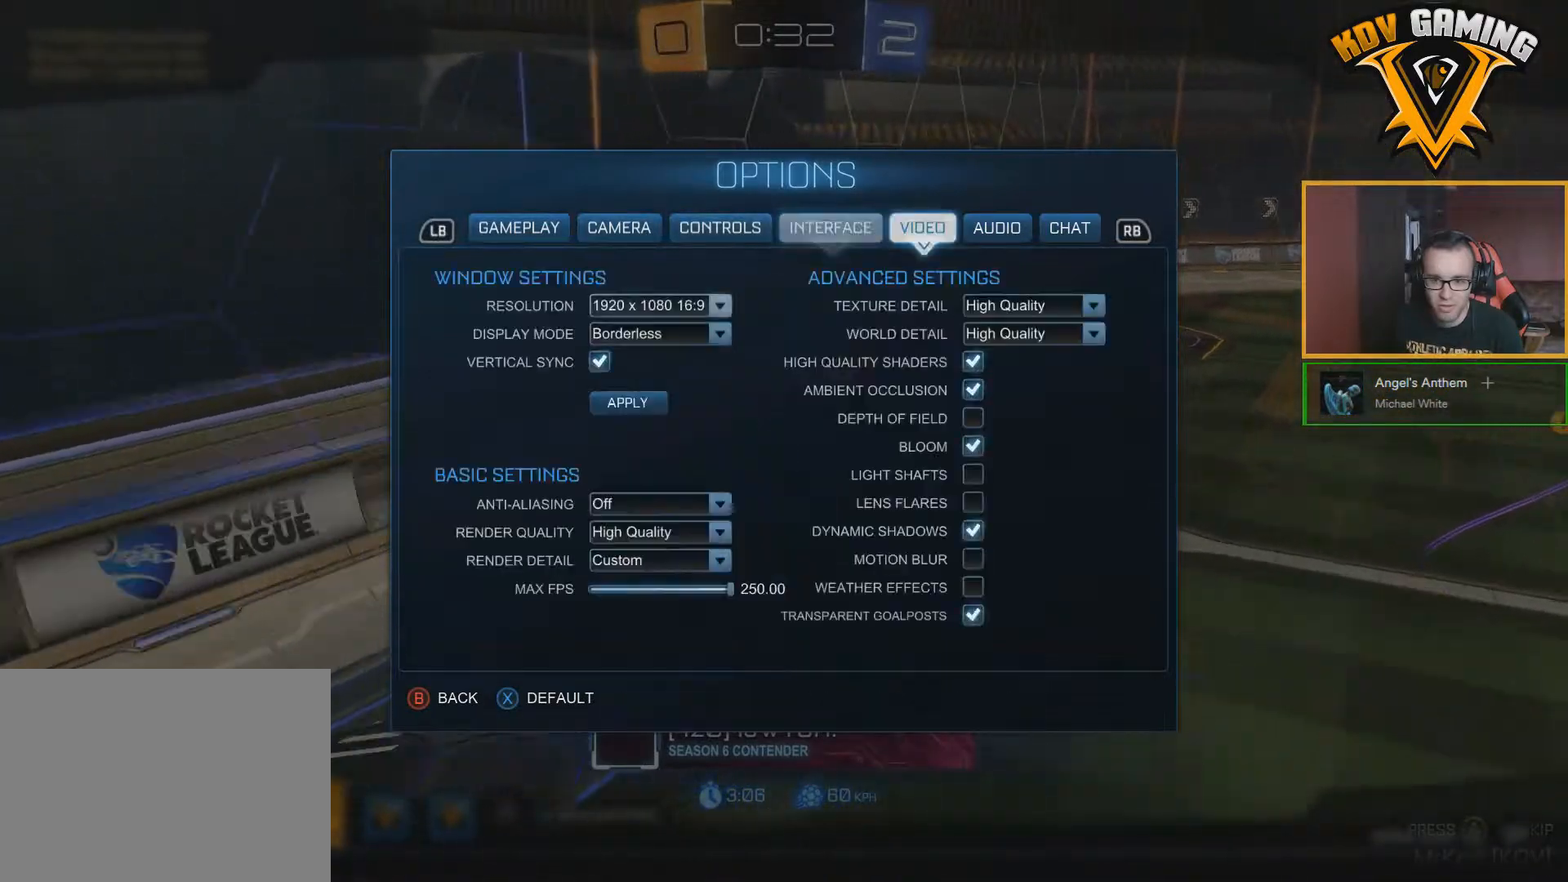
{"buttons": [], "left_stick": "center", "right_stick": "center", "events": []}
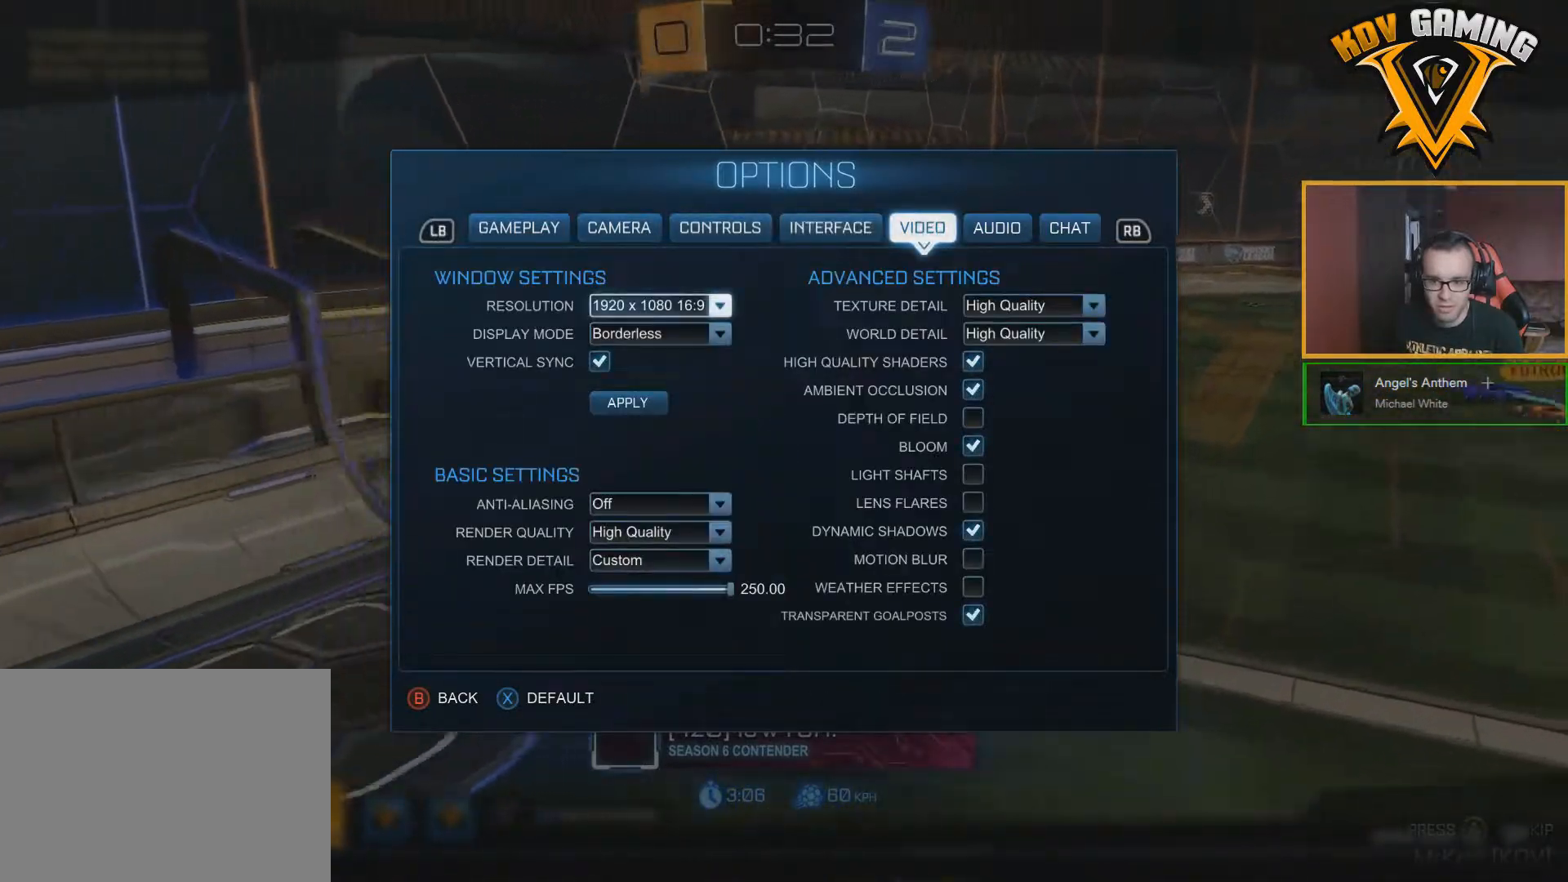
{"buttons": [], "left_stick": "center", "right_stick": "center", "events": []}